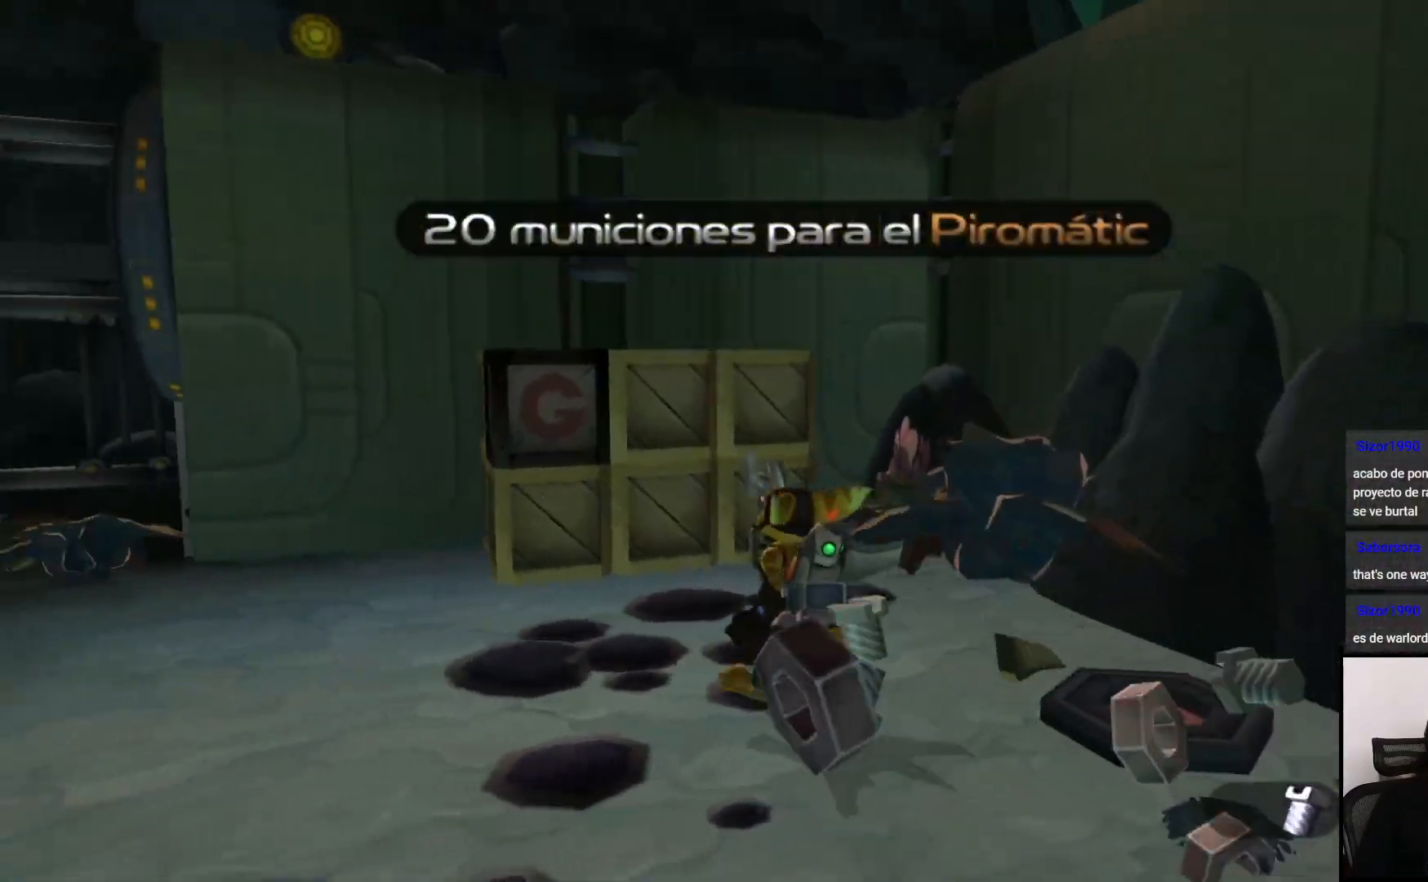
Gameplay with a controller (PlayStation layout); each line is a JSON object with the inputs held at the frame after it. "events" lists button and stick changes between this image and that frame as [ms after this image, input, new state], when the widget could be followed in between. Not read: L3 R3.
{"buttons": ["SQUARE"], "left_stick": "up", "right_stick": "center", "events": [[50, "SQUARE", "down"], [167, "SQUARE", "up"], [267, "SQUARE", "down"], [367, "SQUARE", "up"], [433, "SQUARE", "down"]]}
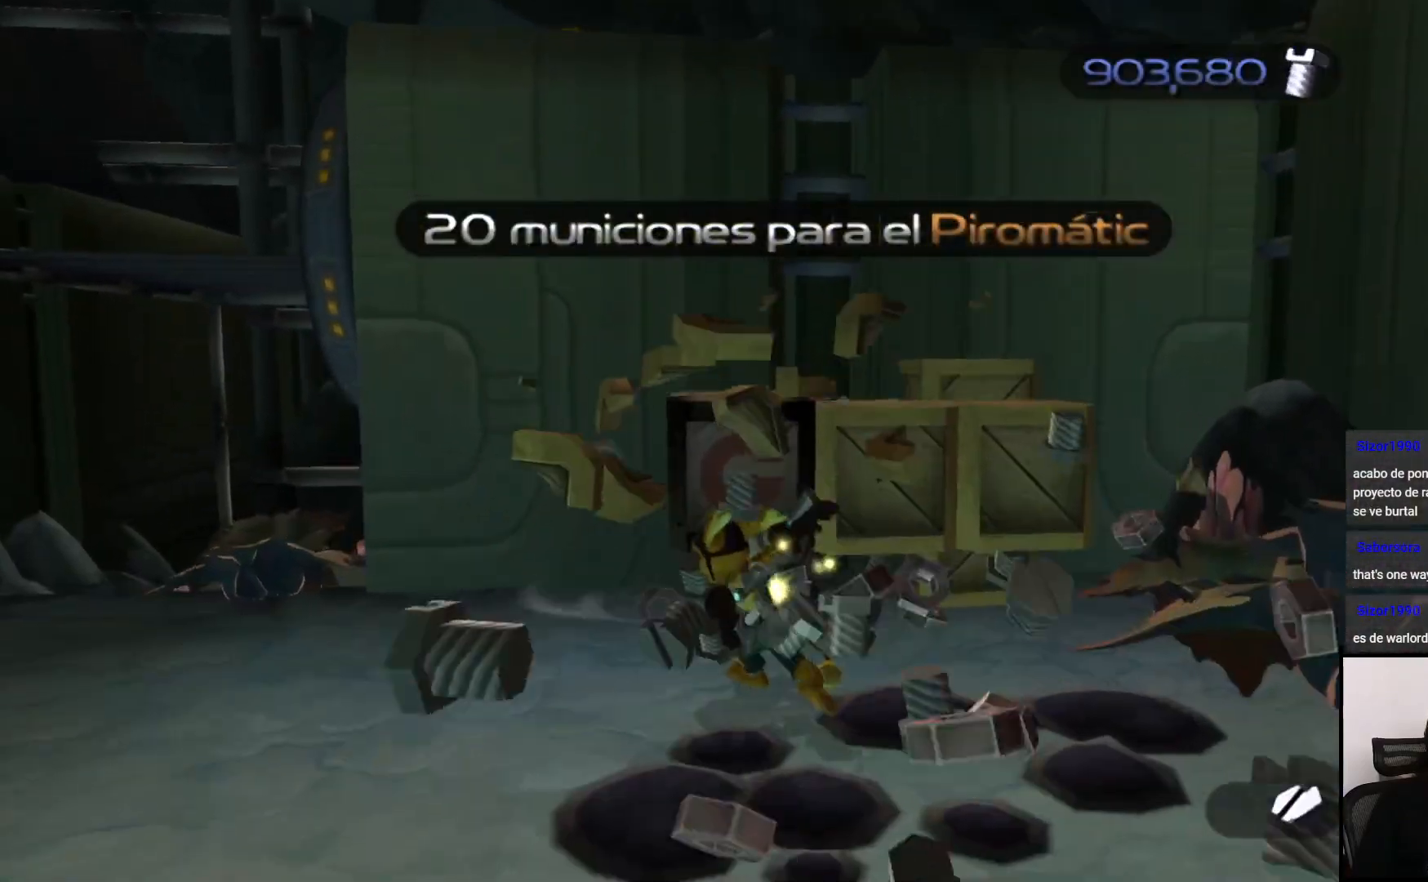
{"buttons": [], "left_stick": "up-right", "right_stick": "center", "events": [[17, "SQUARE", "up"], [67, "left_stick", "up-right"], [367, "SQUARE", "down"], [483, "SQUARE", "up"]]}
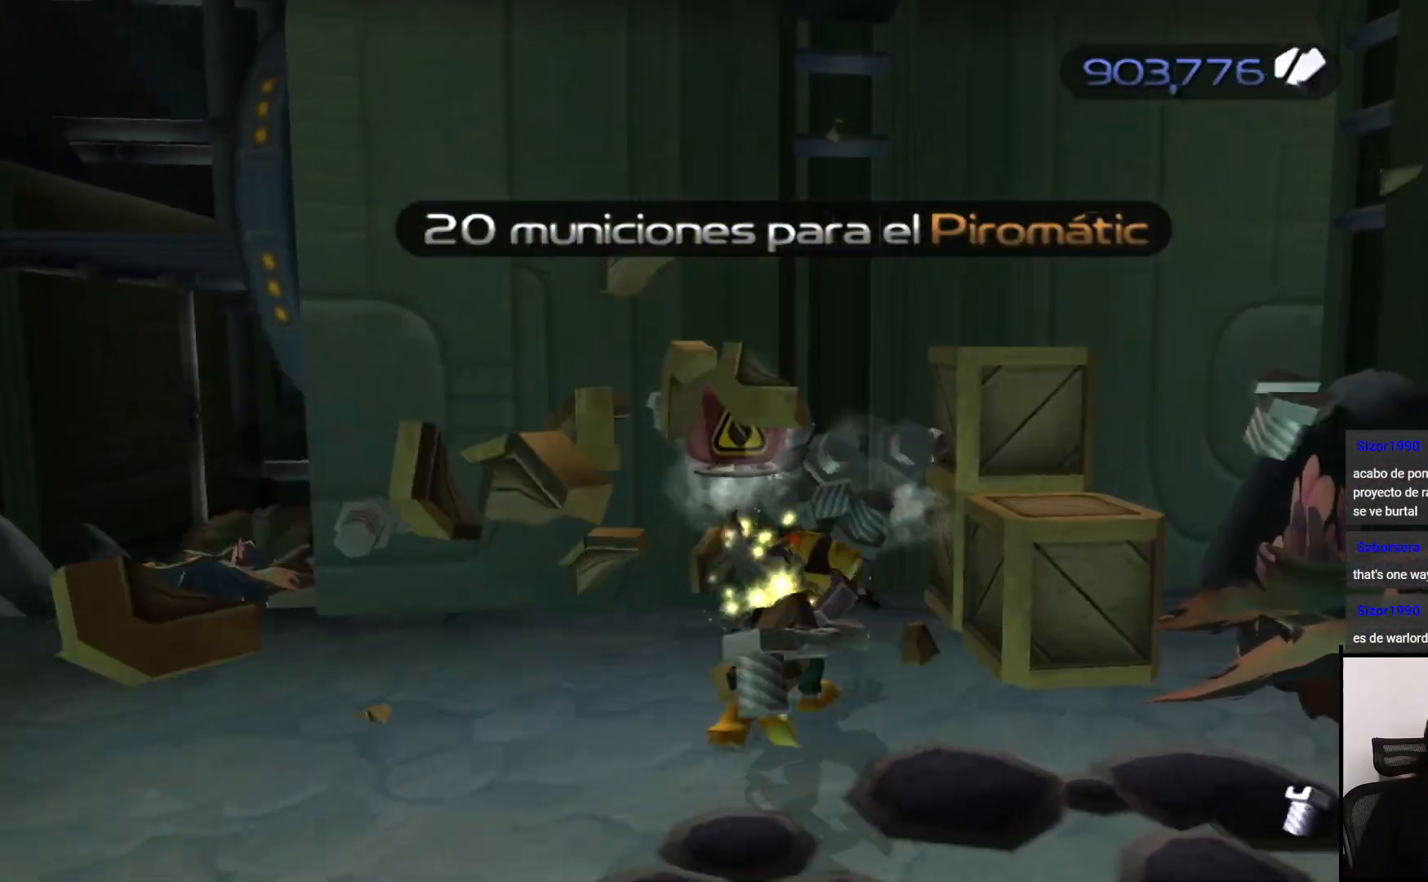
{"buttons": [], "left_stick": "right", "right_stick": "right", "events": [[300, "right_stick", "right"], [500, "left_stick", "right"]]}
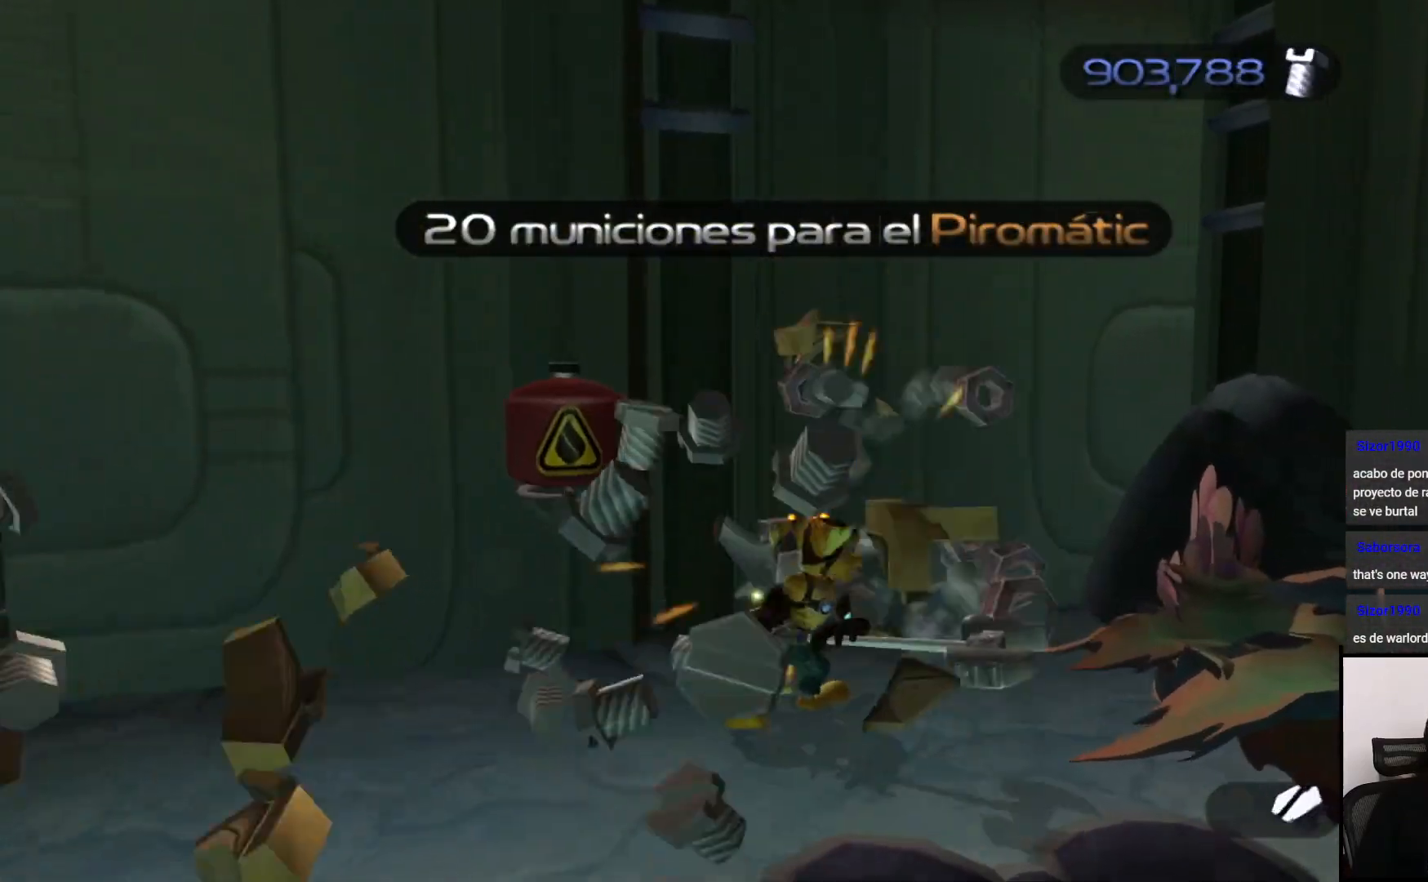
{"buttons": [], "left_stick": "down", "right_stick": "right", "events": [[50, "right_stick", "center"], [250, "CROSS", "down"], [300, "CROSS", "up"], [300, "left_stick", "down"], [483, "right_stick", "right"]]}
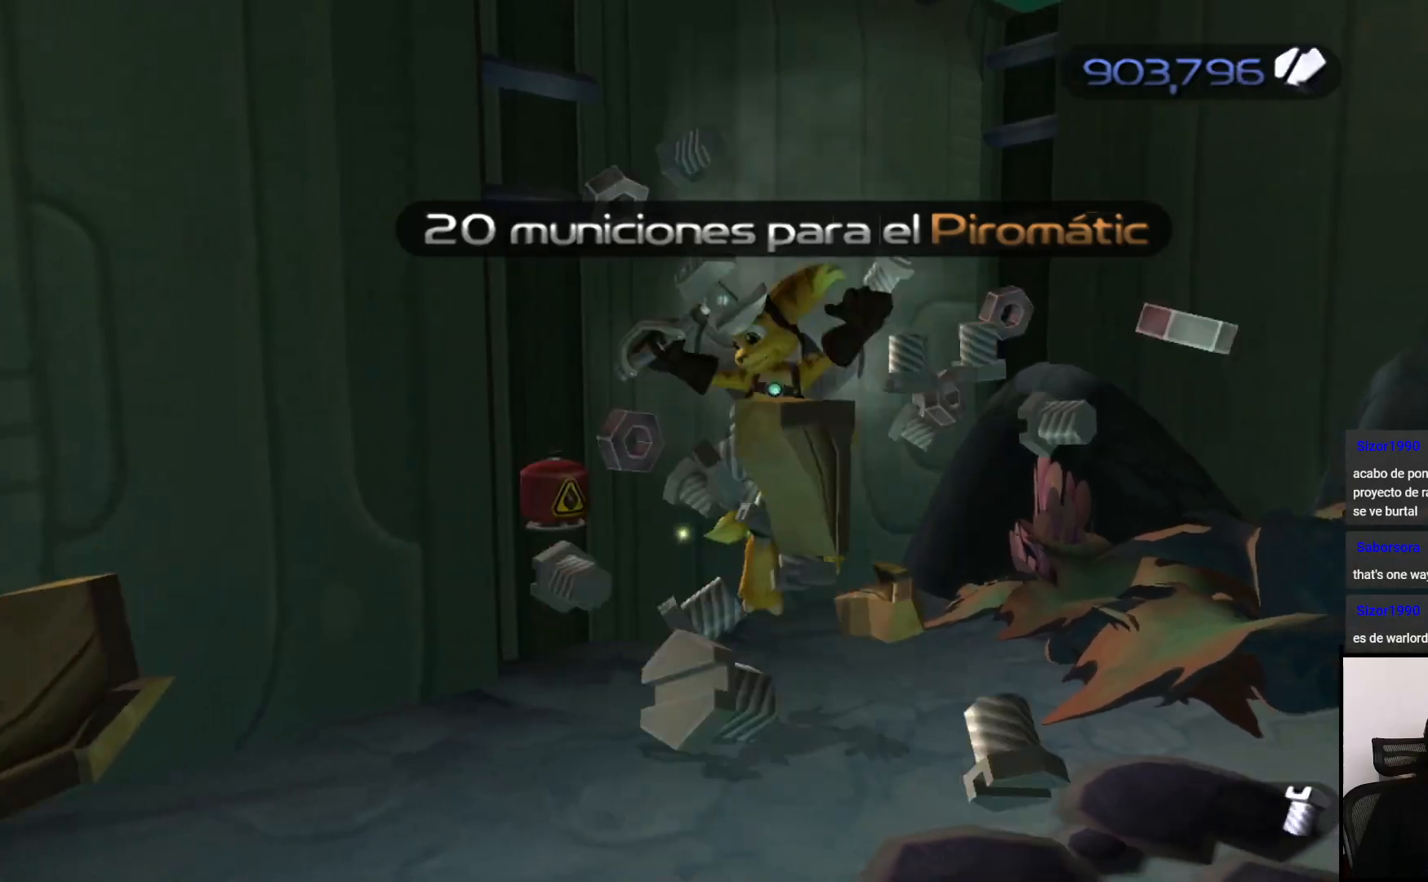
{"buttons": [], "left_stick": "down-right", "right_stick": "right", "events": [[467, "left_stick", "down-right"]]}
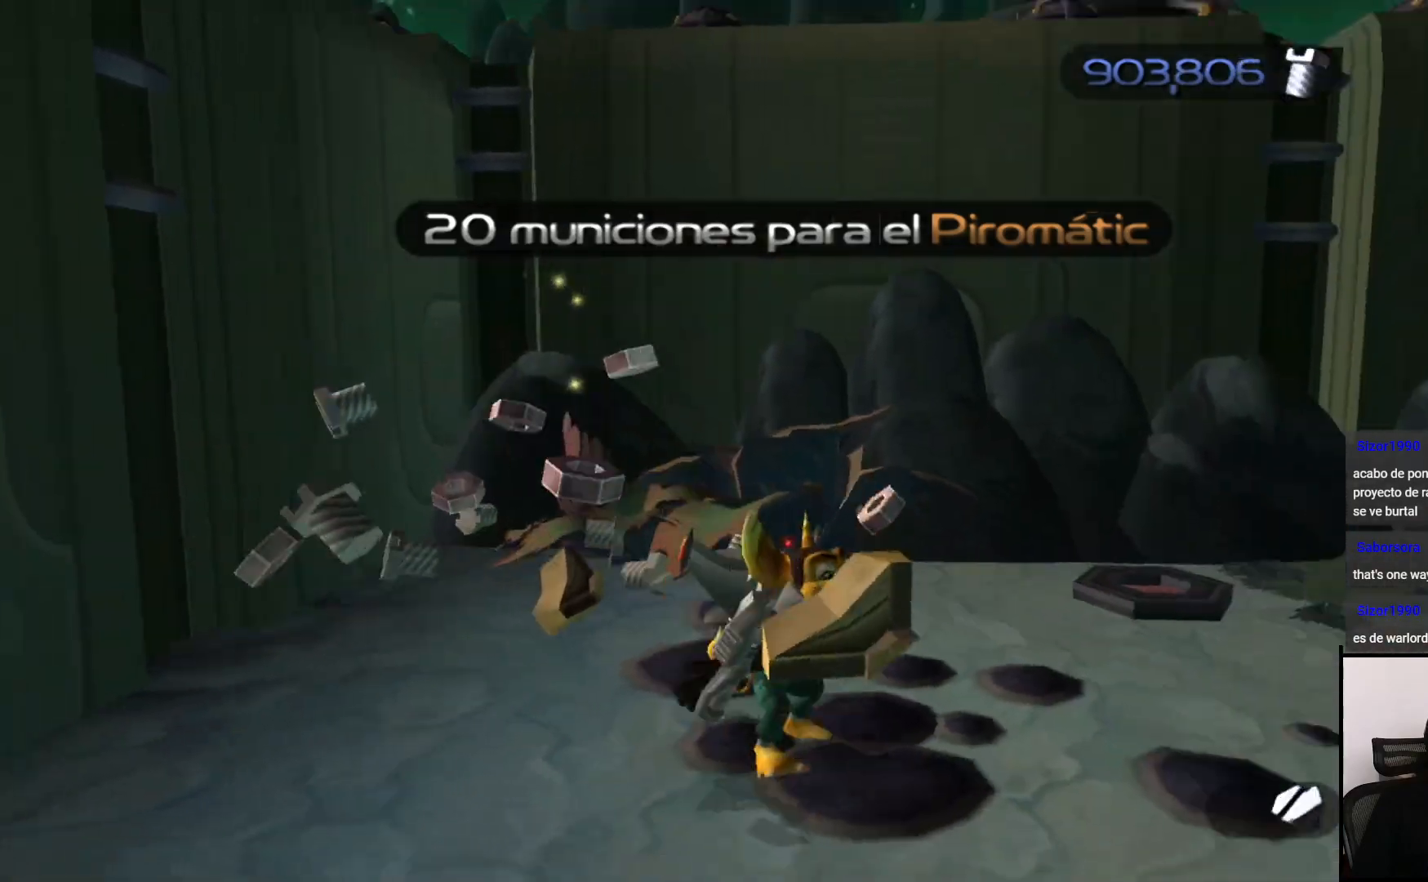
{"buttons": [], "left_stick": "up-right", "right_stick": "center", "events": [[217, "left_stick", "right"], [233, "right_stick", "center"], [417, "left_stick", "up-right"]]}
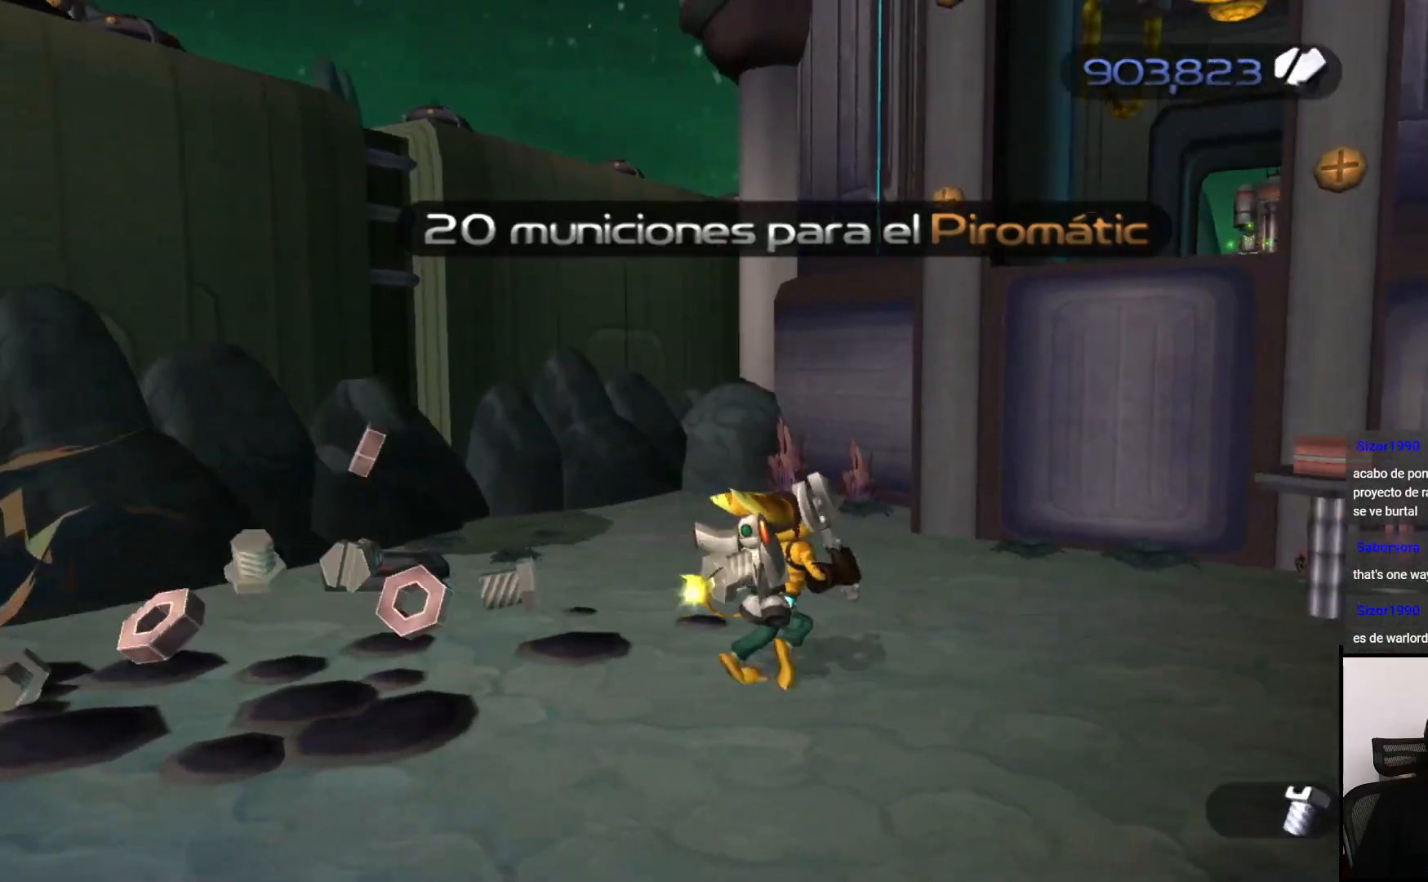
{"buttons": ["CROSS"], "left_stick": "up", "right_stick": "center", "events": [[117, "left_stick", "up"], [300, "left_stick", "up-right"], [333, "CROSS", "down"], [450, "left_stick", "up"]]}
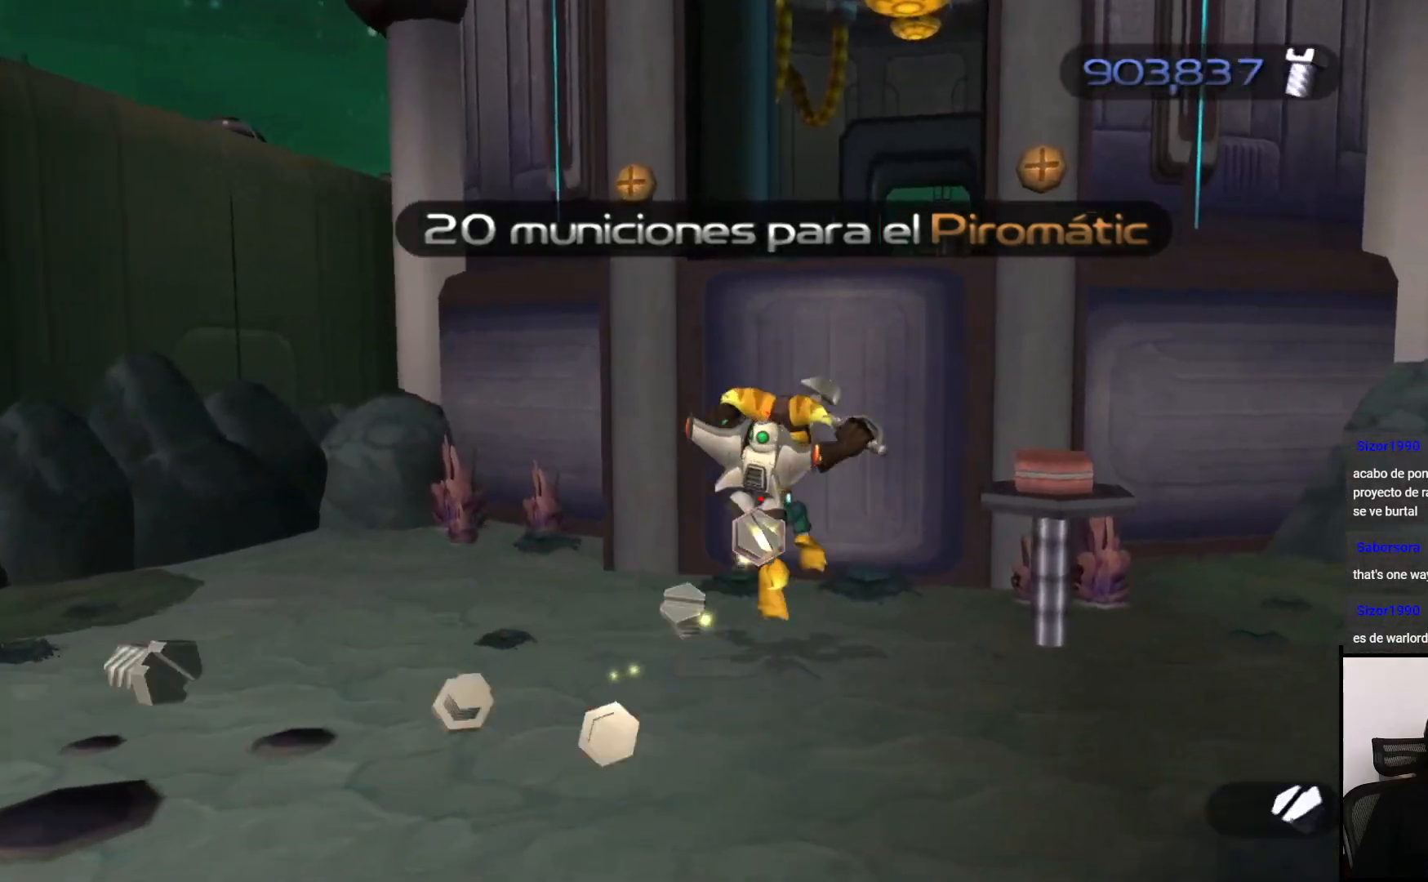
{"buttons": [], "left_stick": "up", "right_stick": "center", "events": [[50, "CROSS", "up"], [250, "right_stick", "down"], [367, "right_stick", "center"]]}
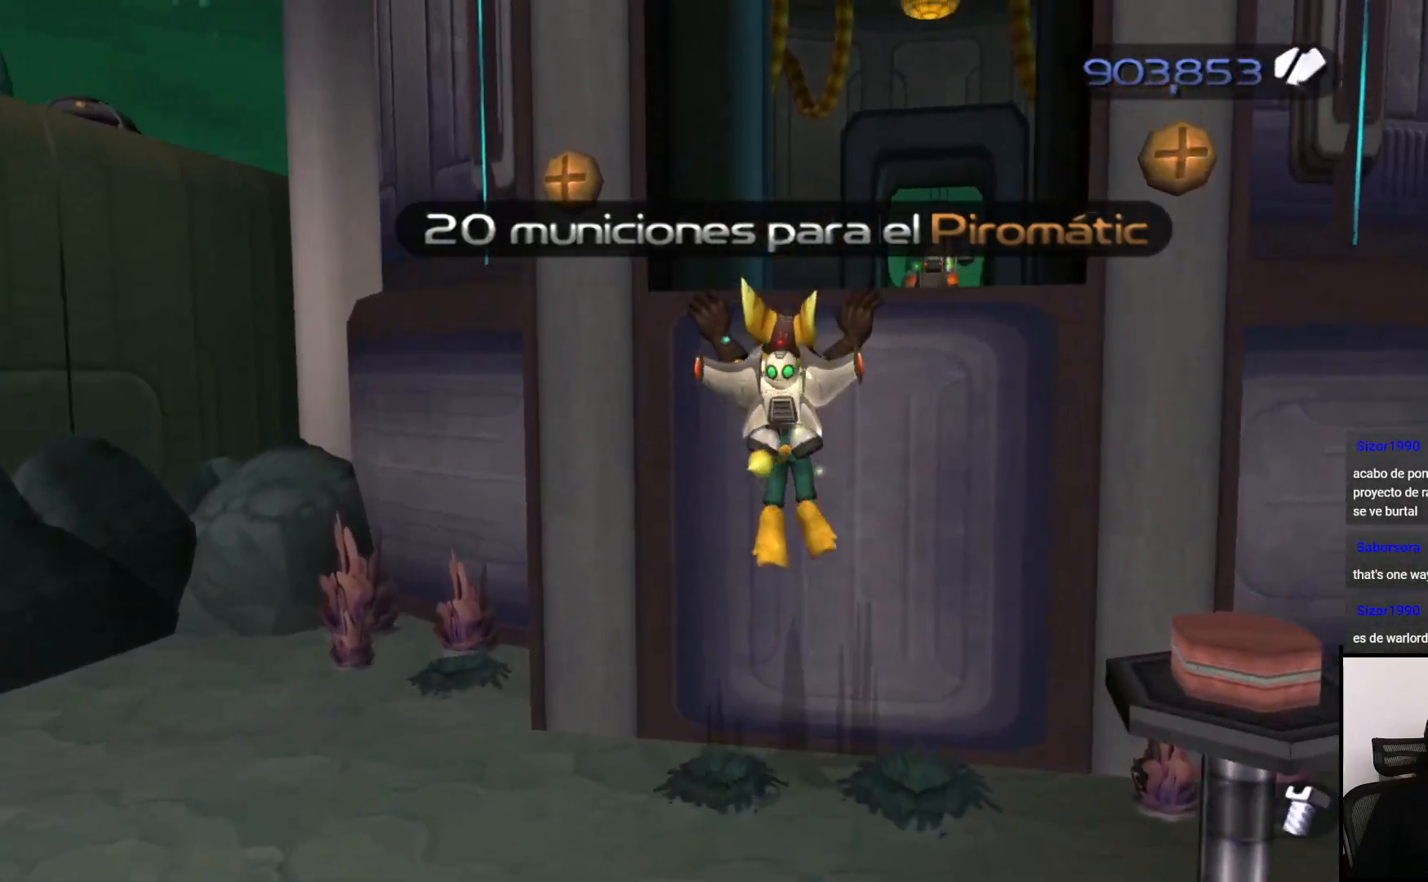
{"buttons": [], "left_stick": "up", "right_stick": "center", "events": []}
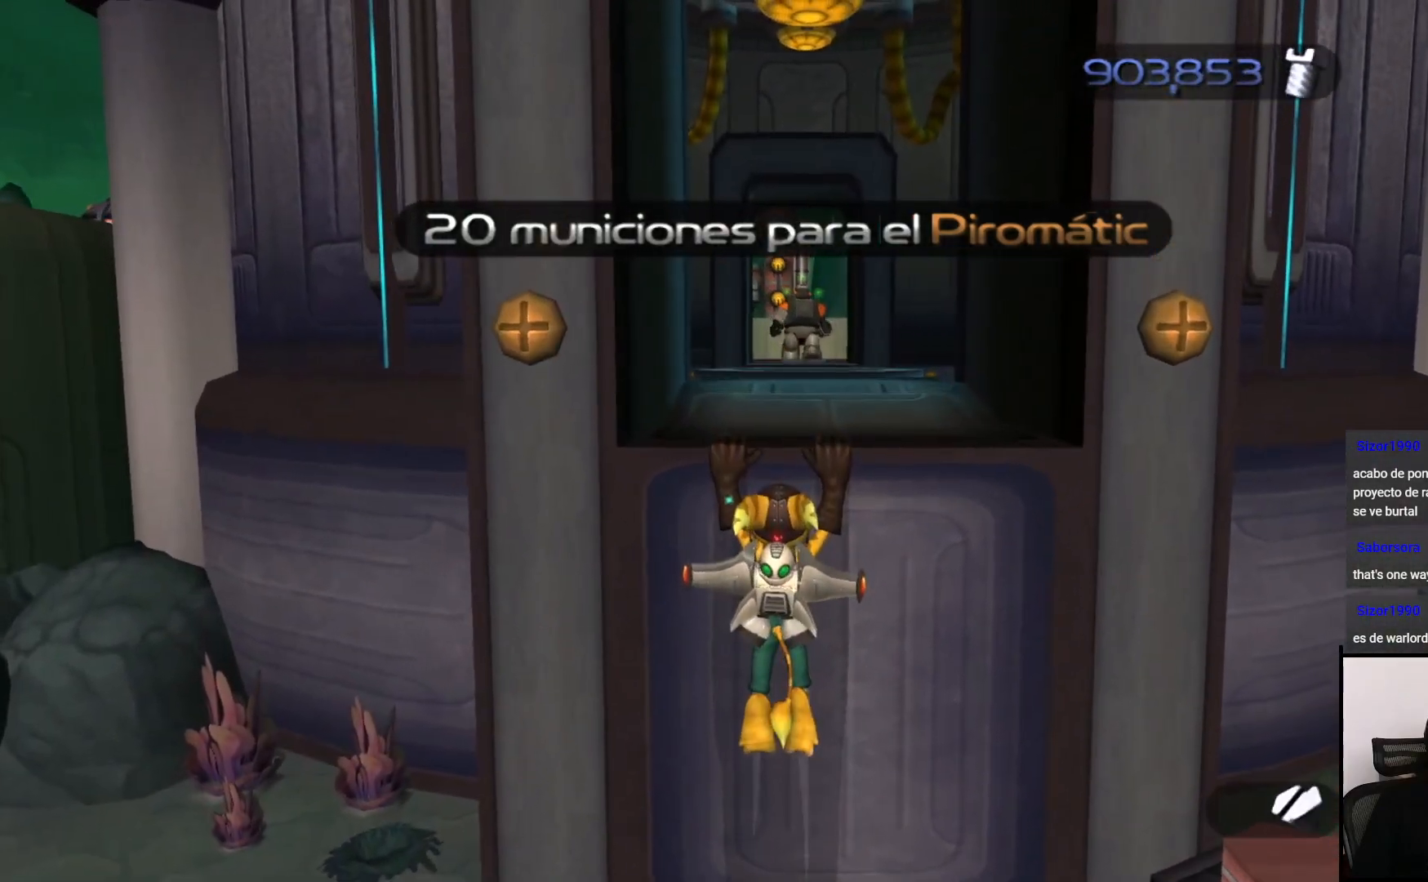
{"buttons": [], "left_stick": "center", "right_stick": "center", "events": [[150, "left_stick", "center"]]}
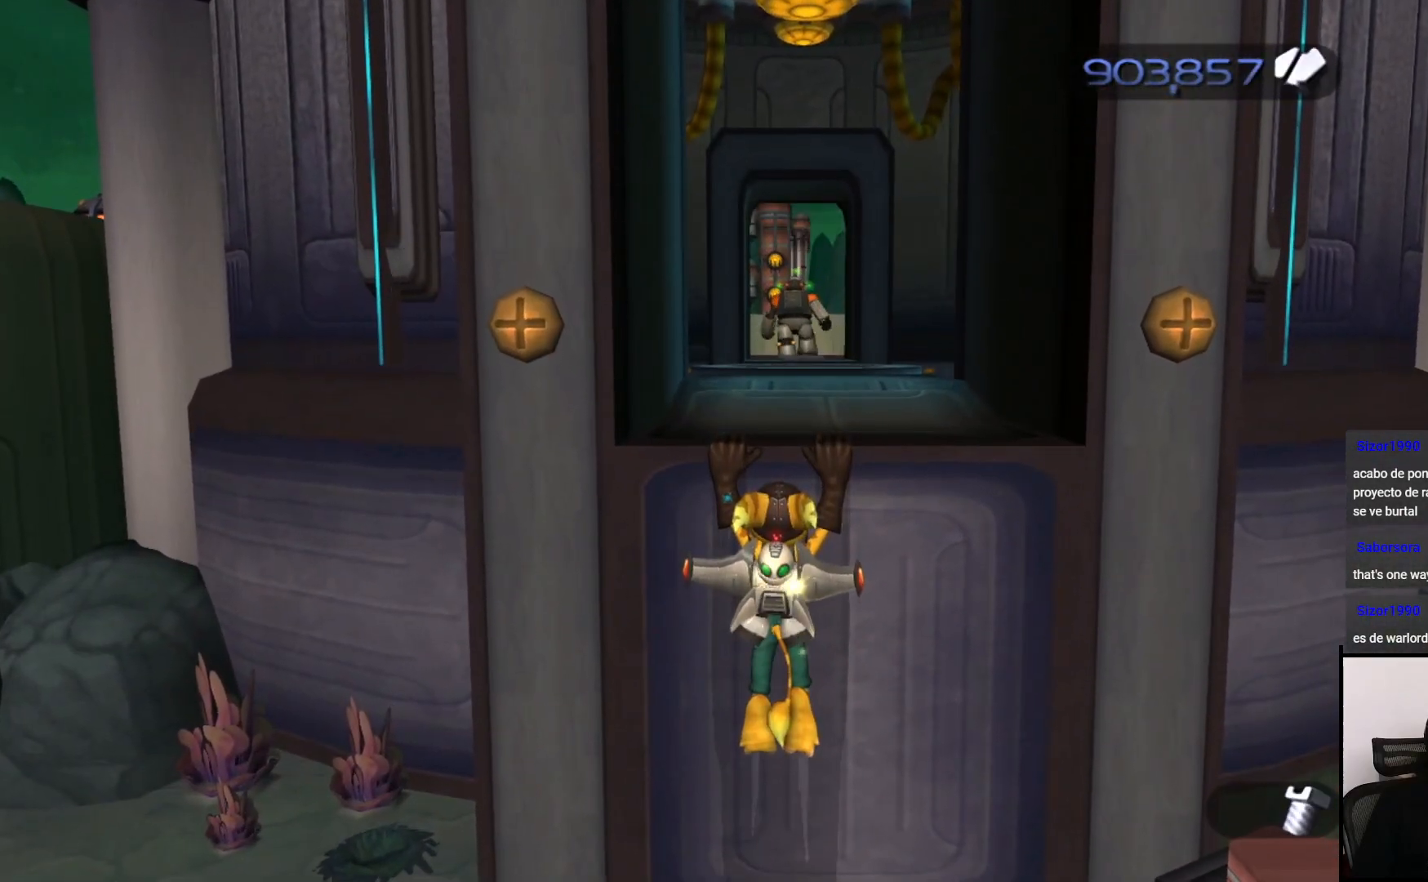
{"buttons": [], "left_stick": "center", "right_stick": "center", "events": []}
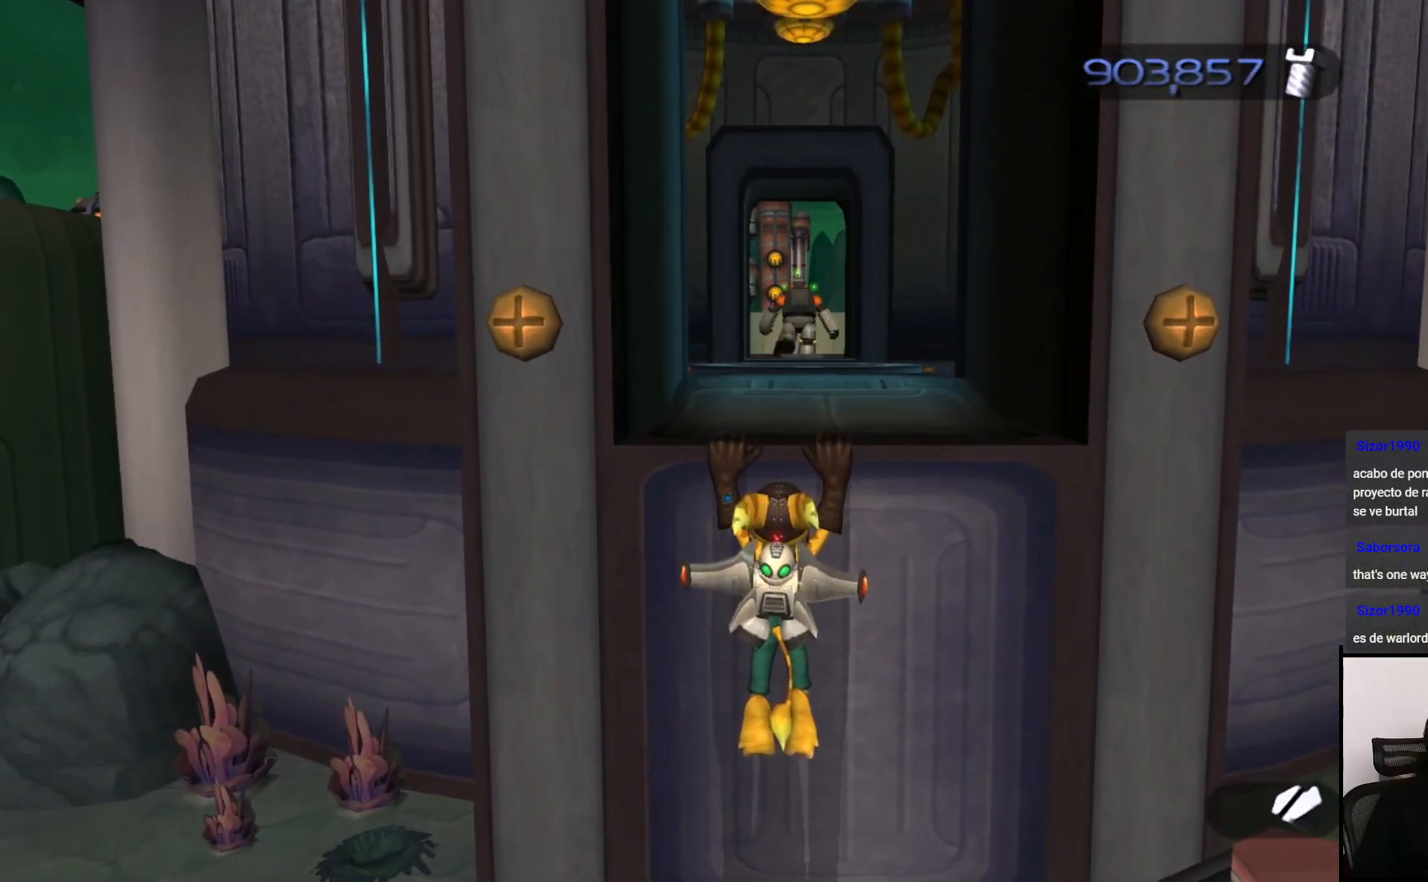
{"buttons": [], "left_stick": "center", "right_stick": "center", "events": [[200, "left_stick", "right"], [383, "left_stick", "center"]]}
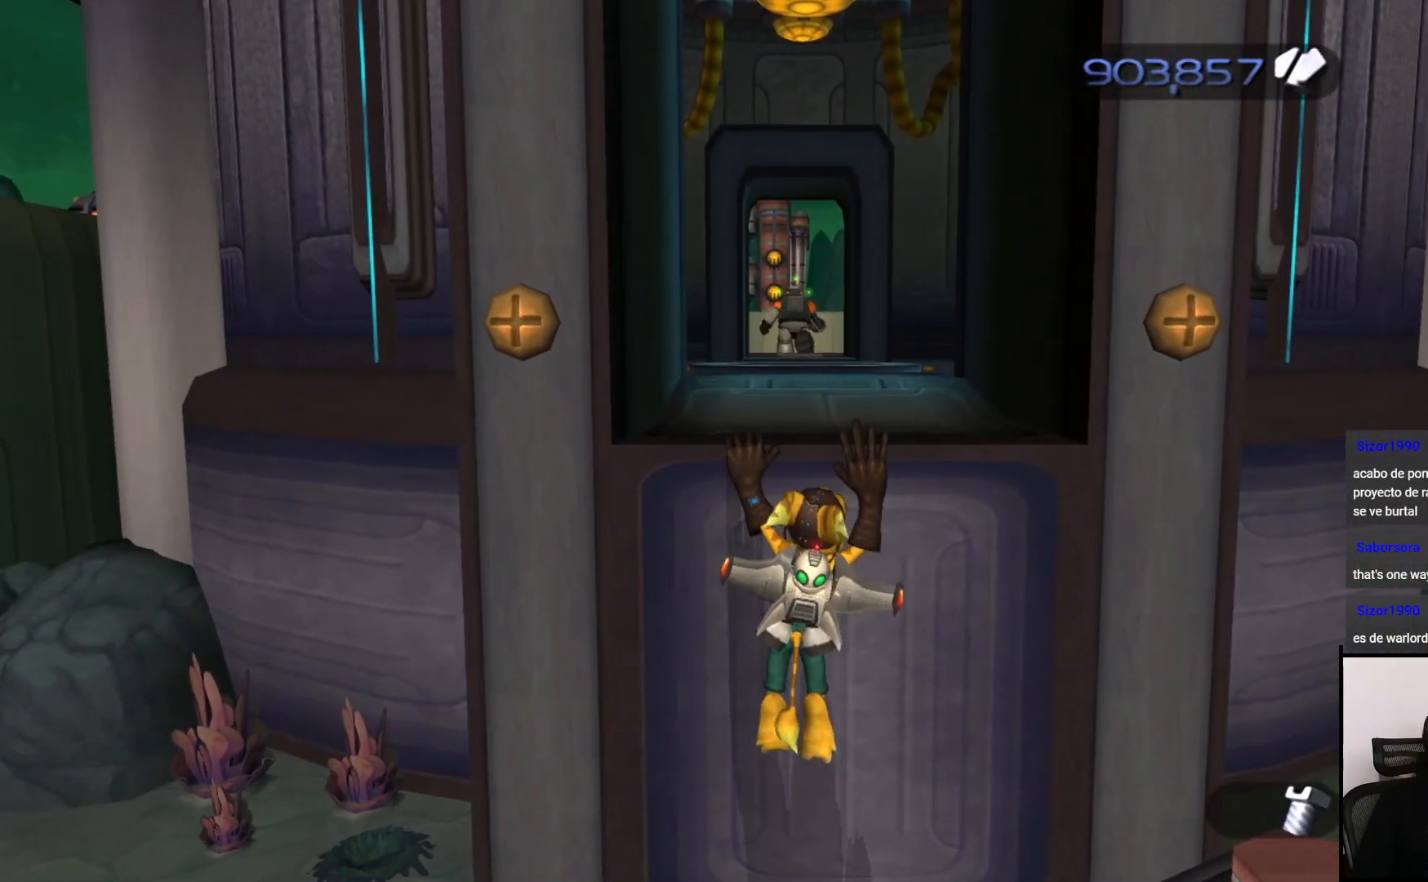
{"buttons": [], "left_stick": "center", "right_stick": "center", "events": []}
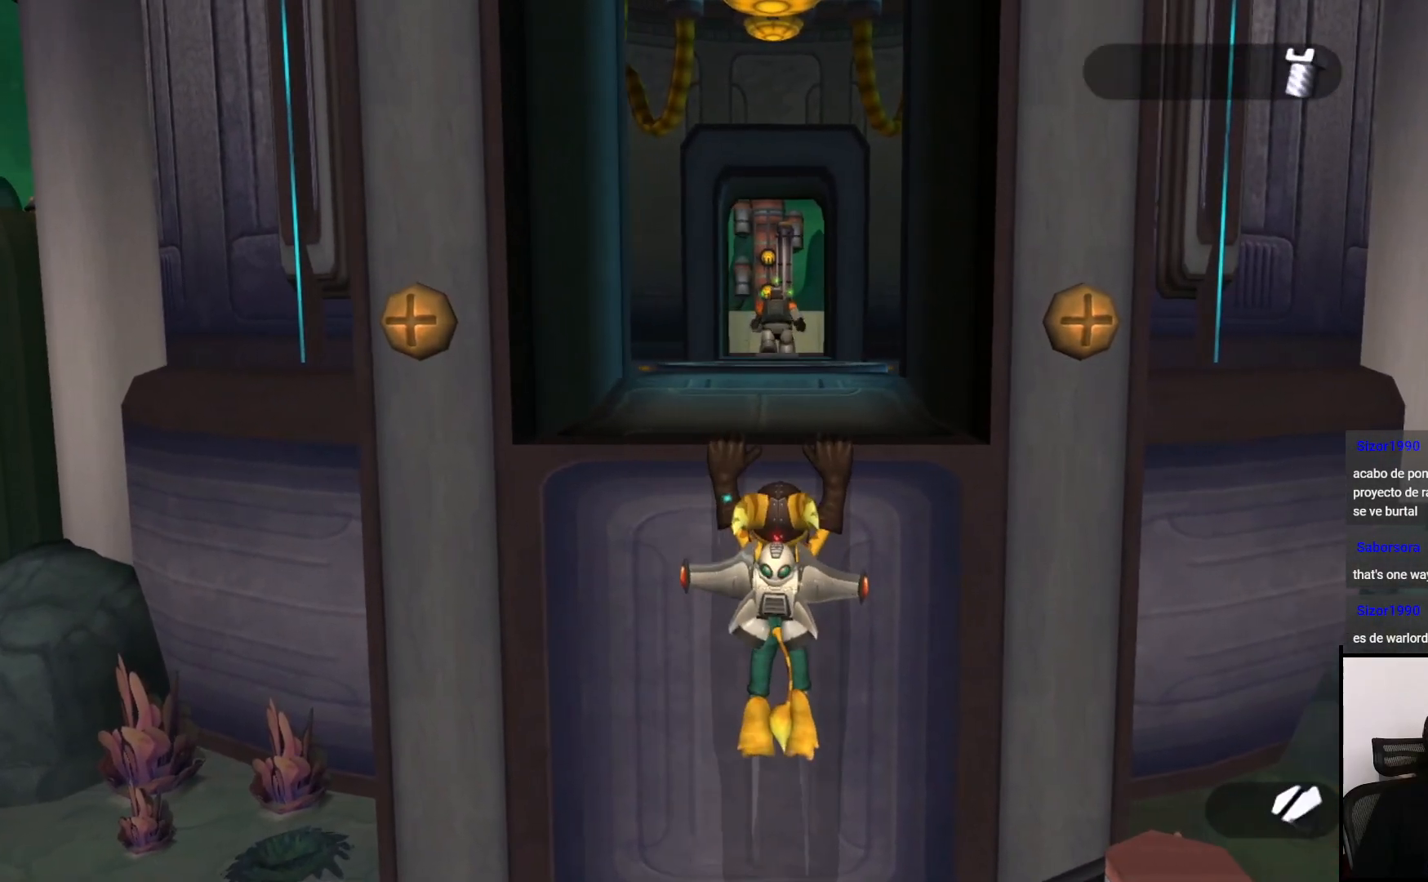
{"buttons": [], "left_stick": "center", "right_stick": "center", "events": [[267, "TRIANGLE", "down"], [500, "TRIANGLE", "up"]]}
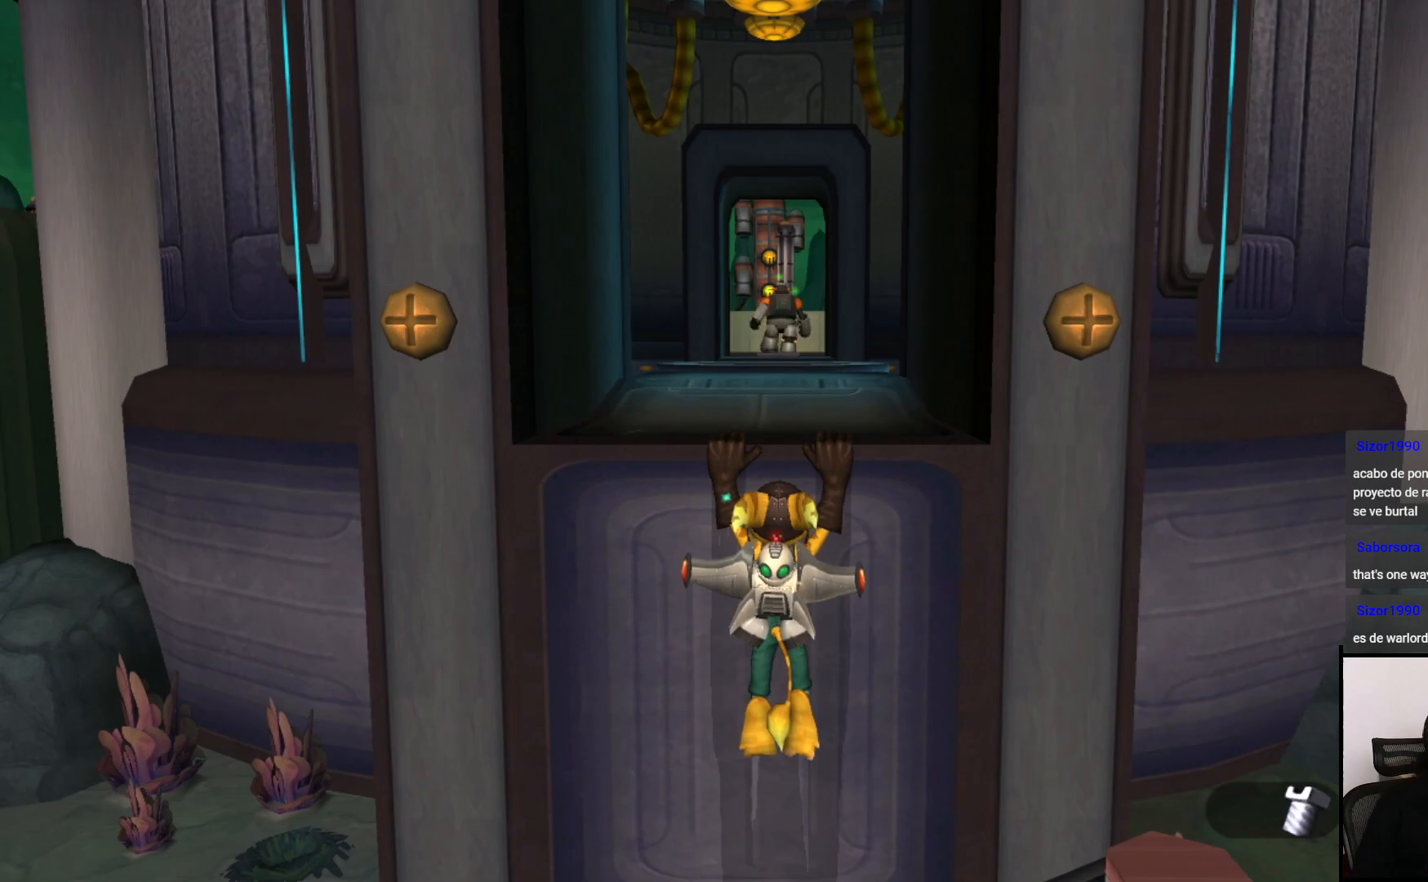
{"buttons": [], "left_stick": "center", "right_stick": "center", "events": []}
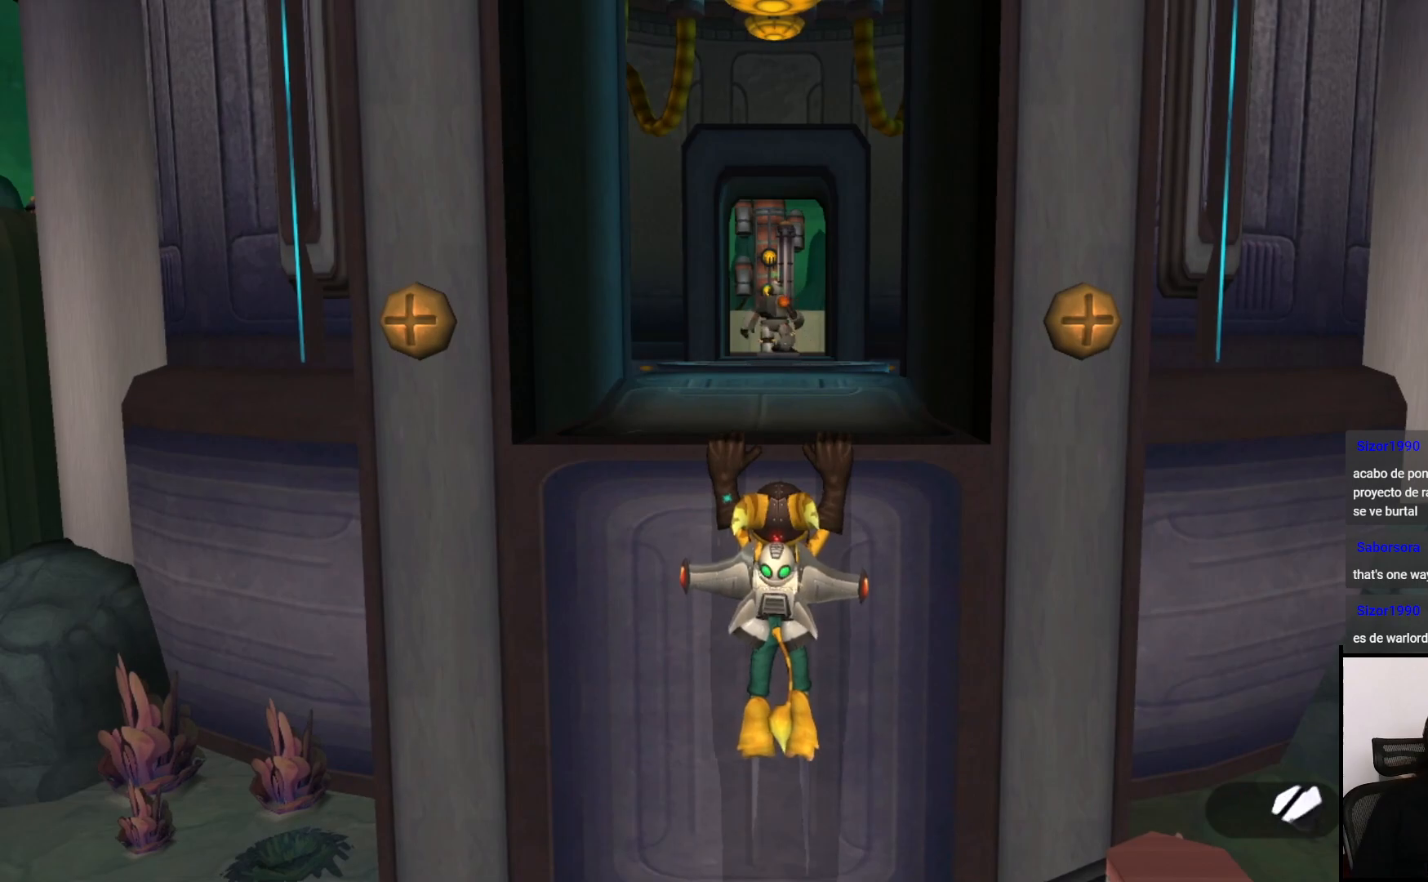
{"buttons": [], "left_stick": "center", "right_stick": "center", "events": []}
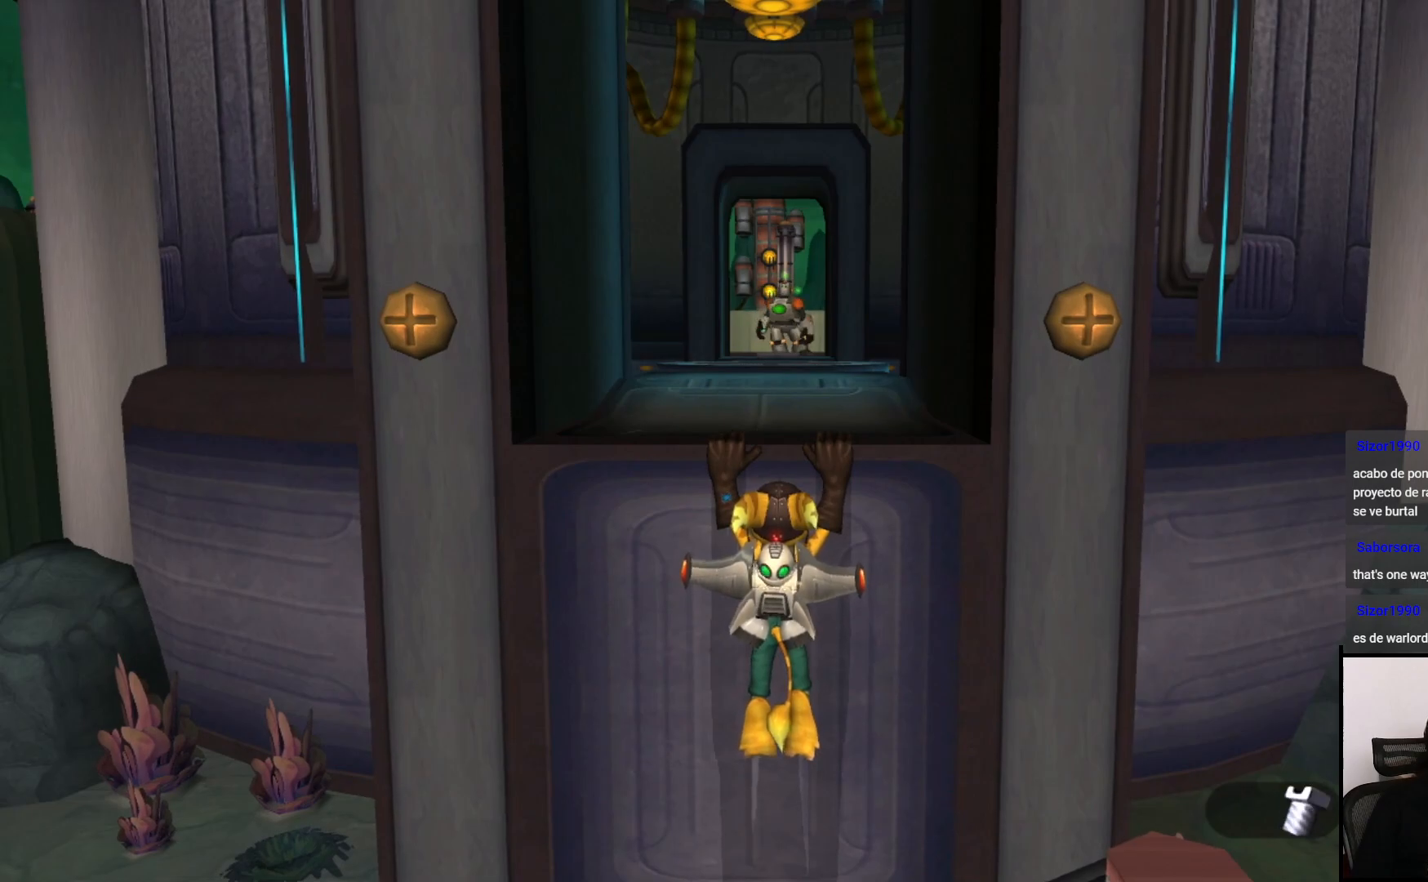
{"buttons": [], "left_stick": "center", "right_stick": "center", "events": []}
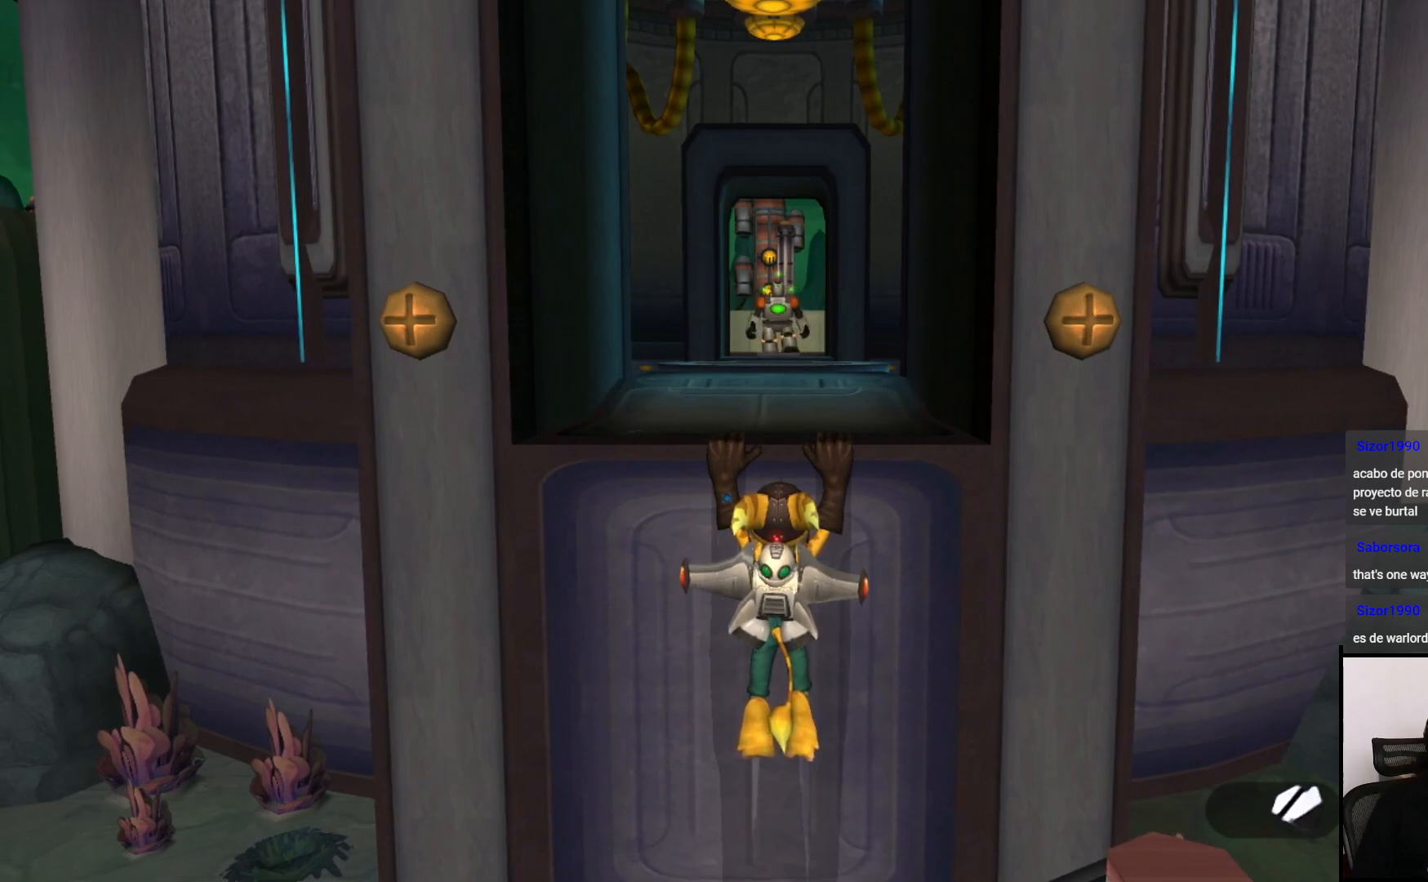
{"buttons": [], "left_stick": "up", "right_stick": "center", "events": [[333, "left_stick", "up"]]}
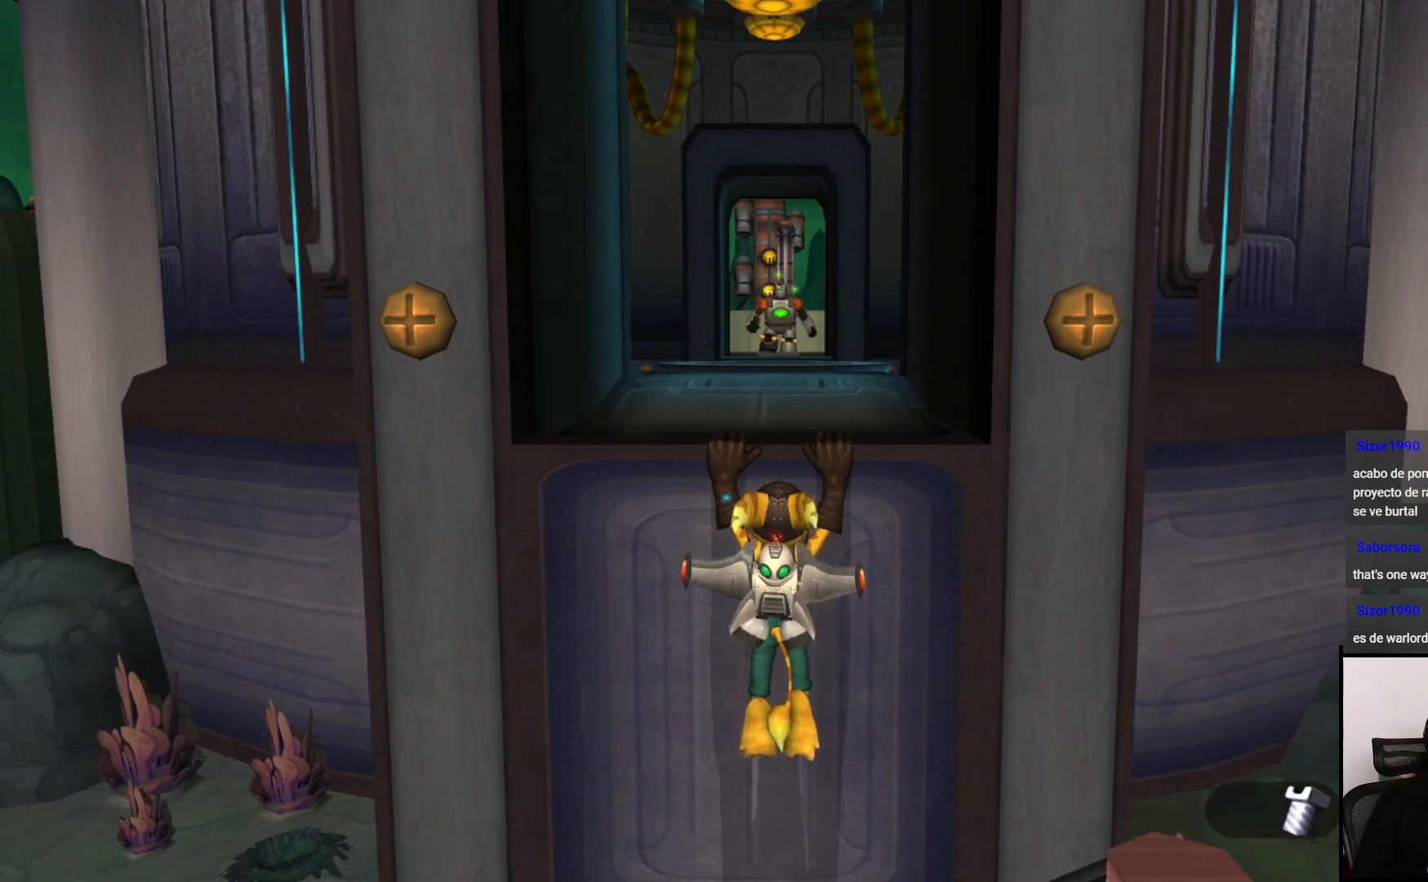
{"buttons": [], "left_stick": "up", "right_stick": "center", "events": []}
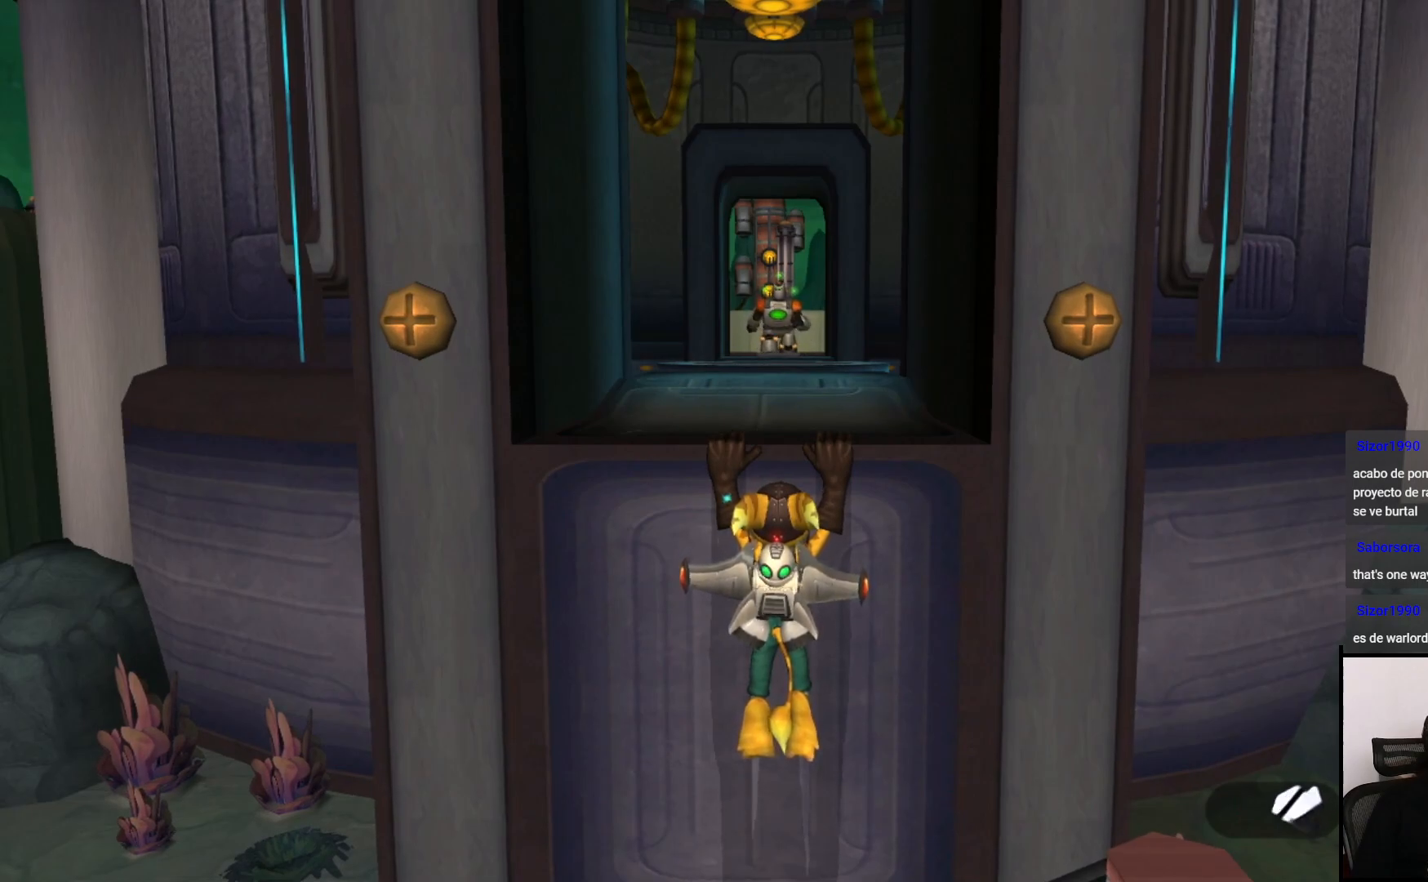
{"buttons": [], "left_stick": "up", "right_stick": "center", "events": []}
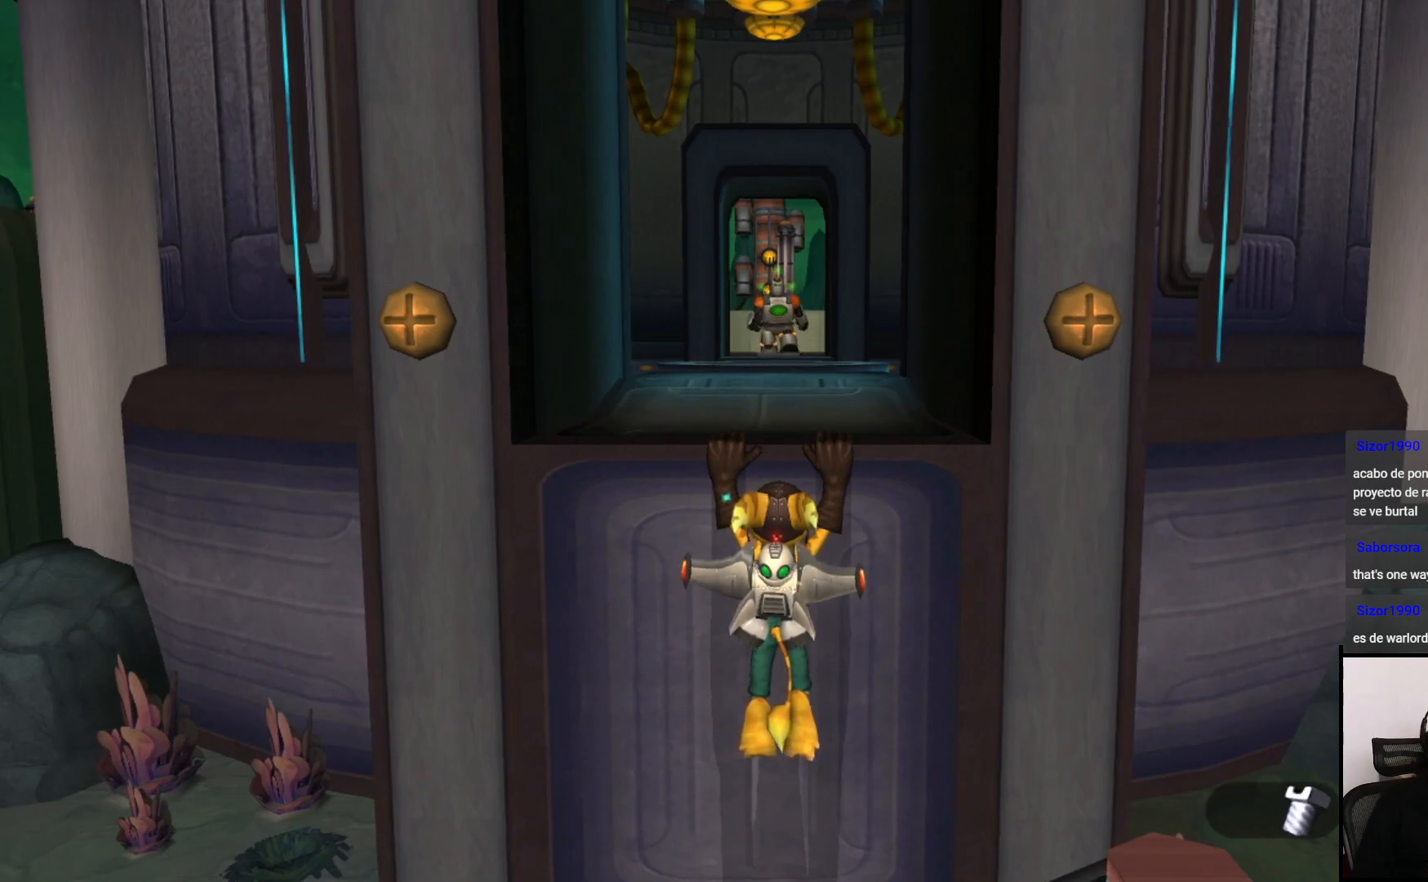
{"buttons": [], "left_stick": "up", "right_stick": "center", "events": []}
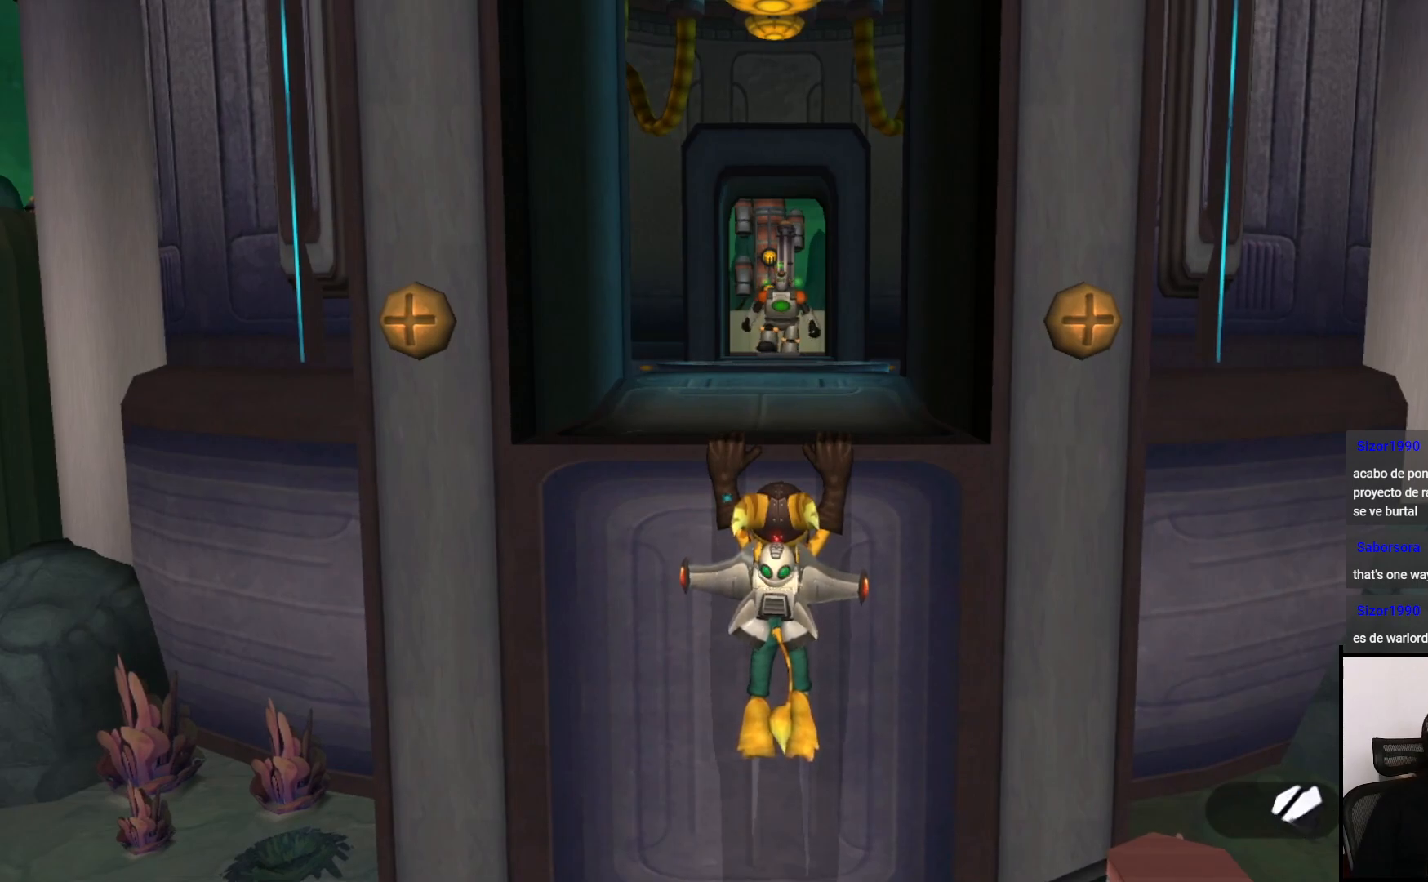
{"buttons": [], "left_stick": "up", "right_stick": "center", "events": []}
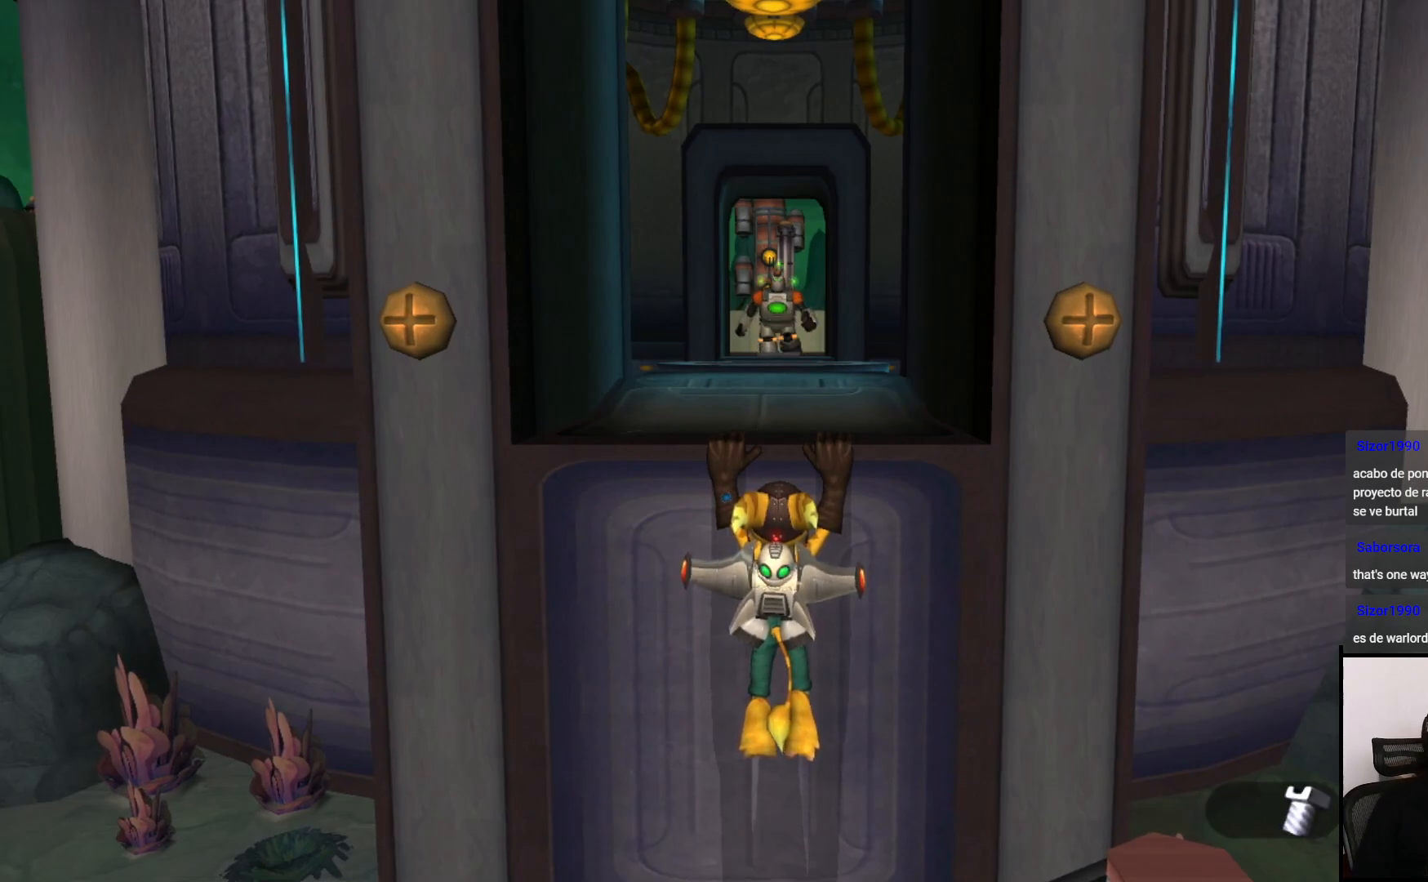
{"buttons": [], "left_stick": "up", "right_stick": "center", "events": []}
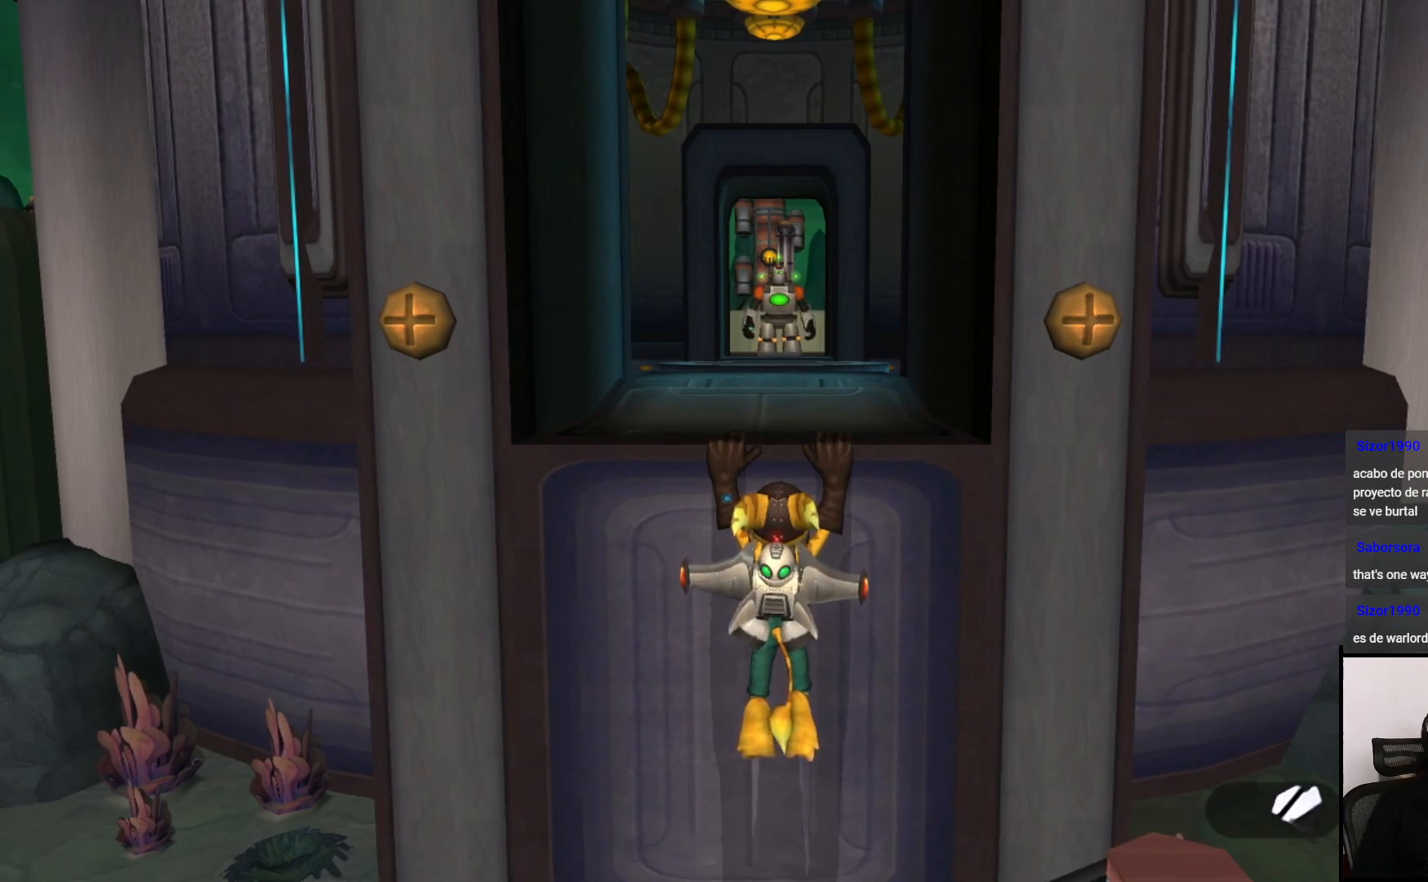
{"buttons": [], "left_stick": "up", "right_stick": "center", "events": [[117, "CROSS", "down"], [217, "CROSS", "up"]]}
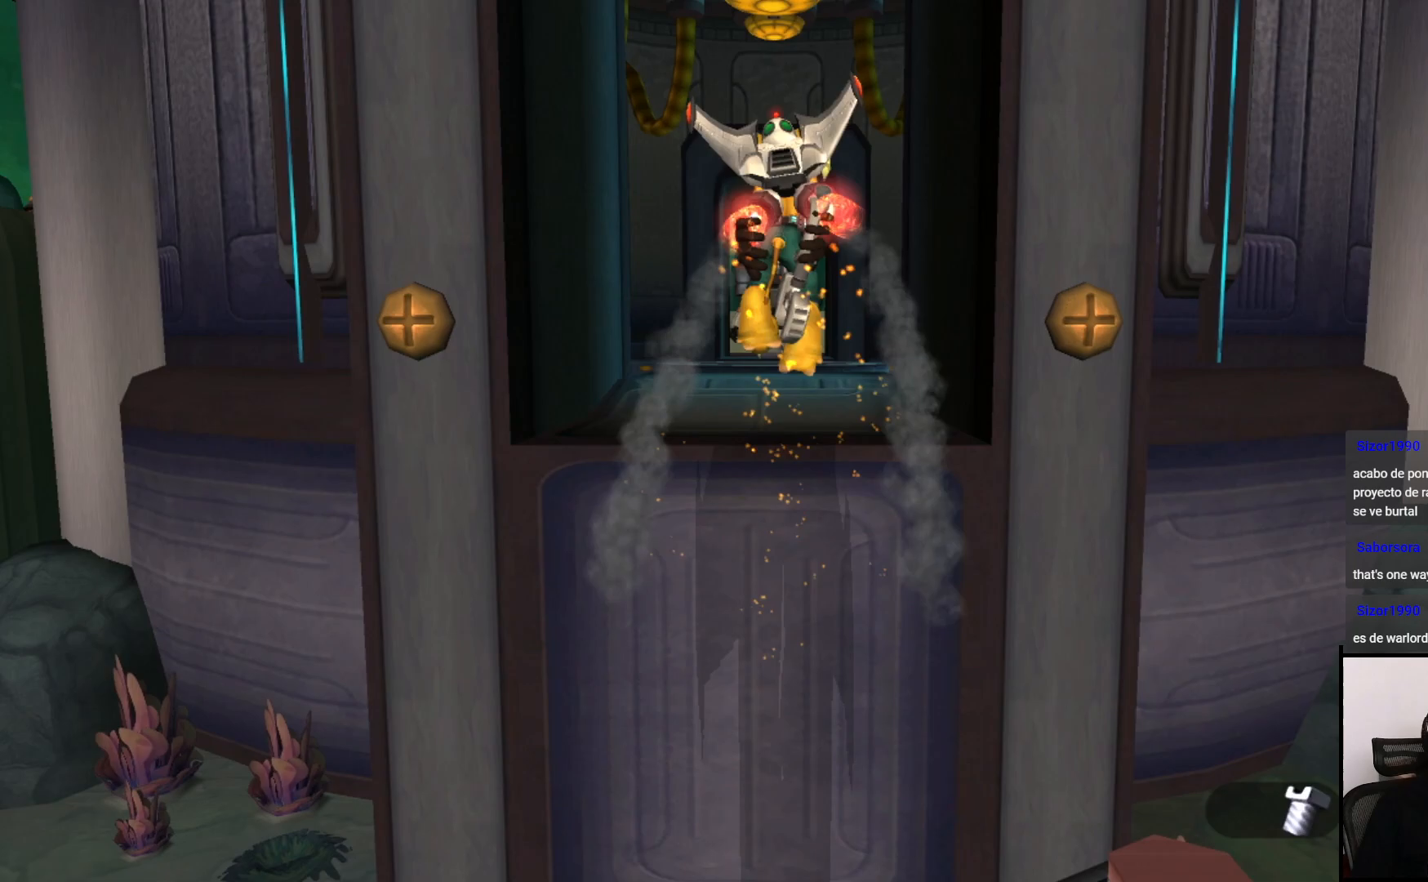
{"buttons": [], "left_stick": "up", "right_stick": "center", "events": []}
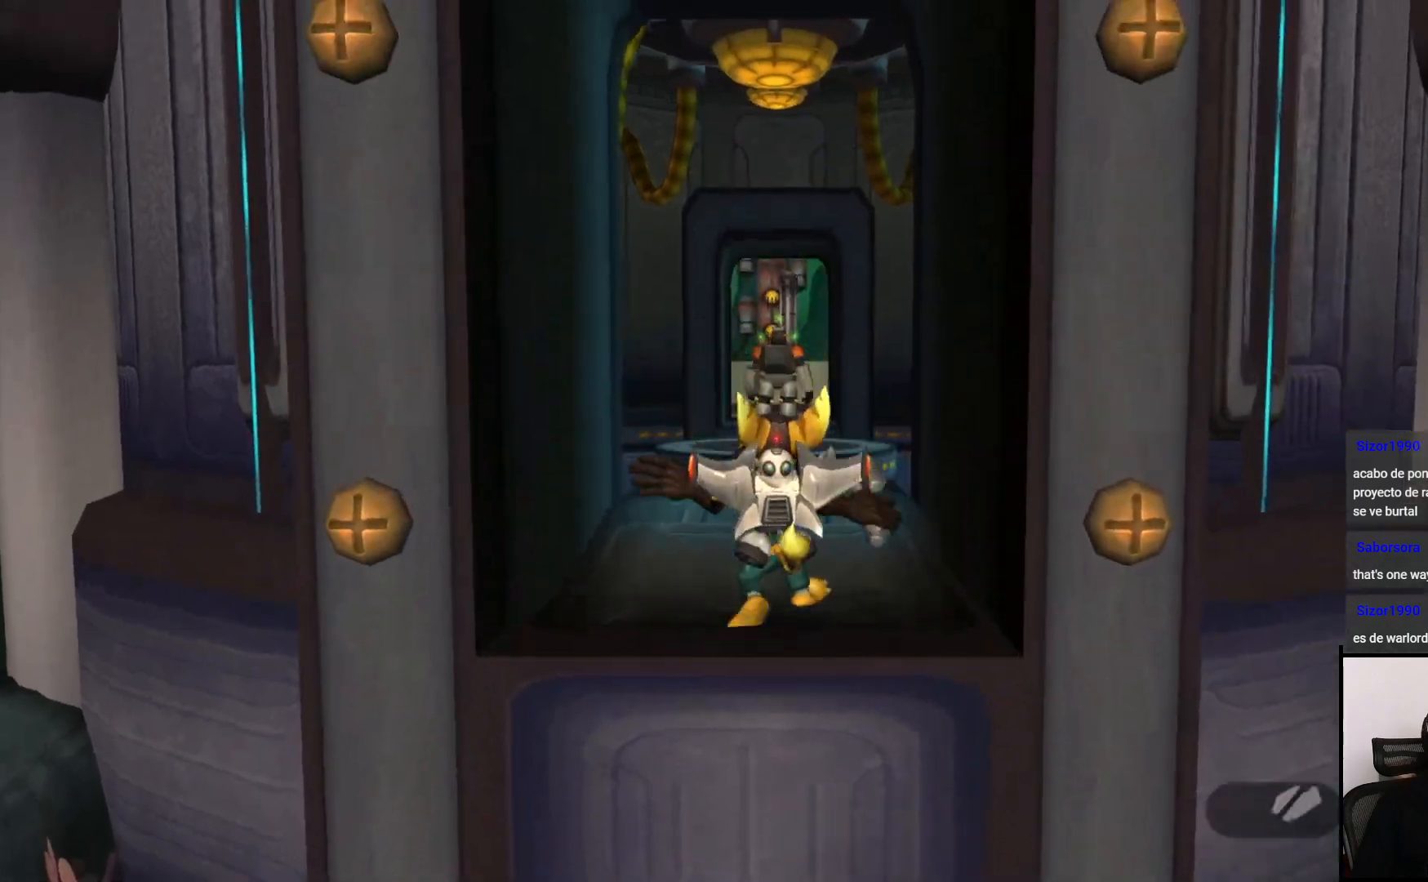
{"buttons": ["CROSS"], "left_stick": "up", "right_stick": "center", "events": [[433, "CROSS", "down"]]}
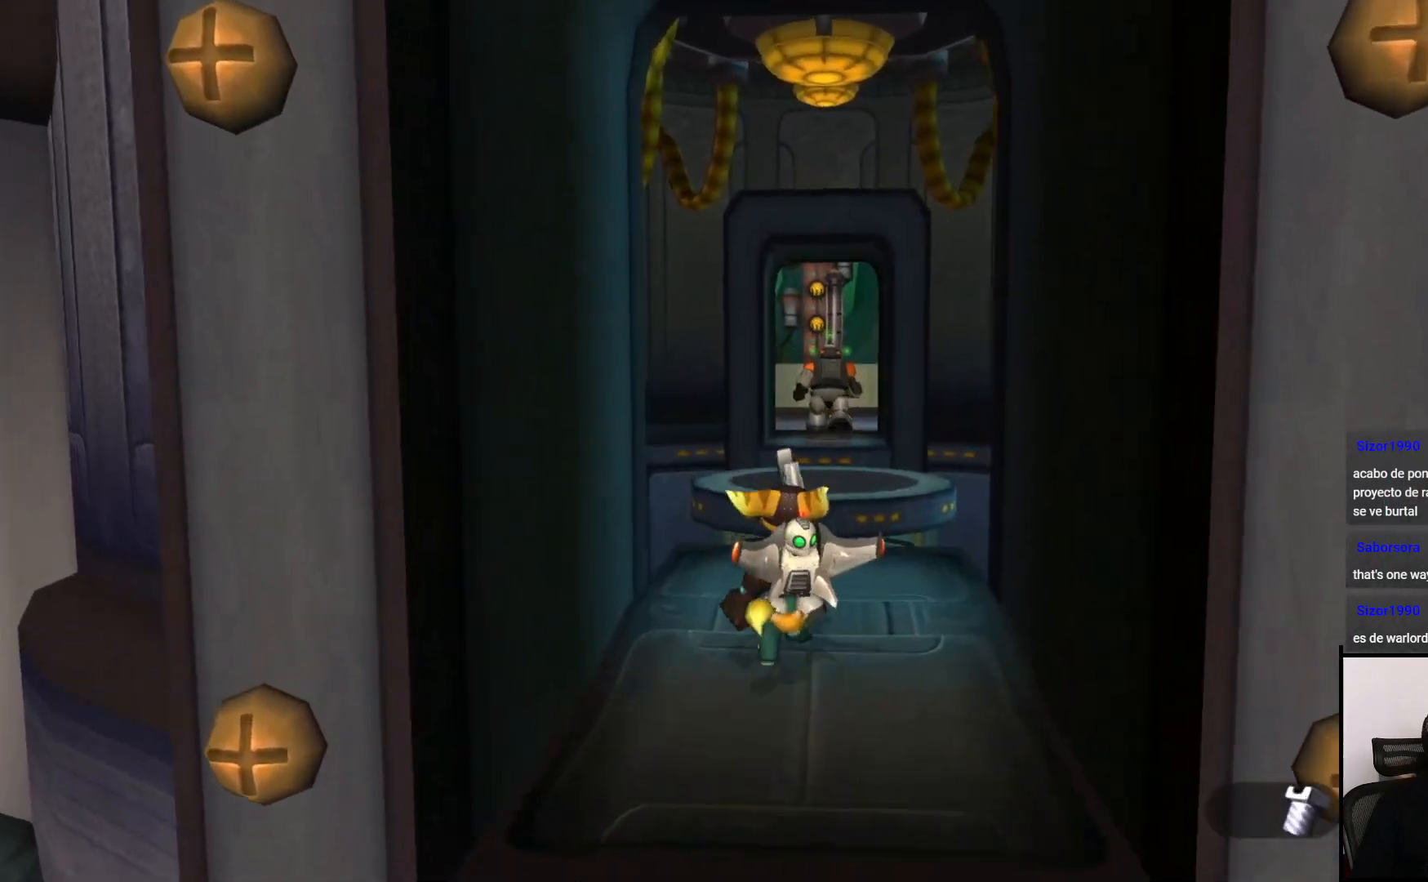
{"buttons": [], "left_stick": "up-right", "right_stick": "center", "events": [[100, "CROSS", "up"], [150, "left_stick", "up-right"]]}
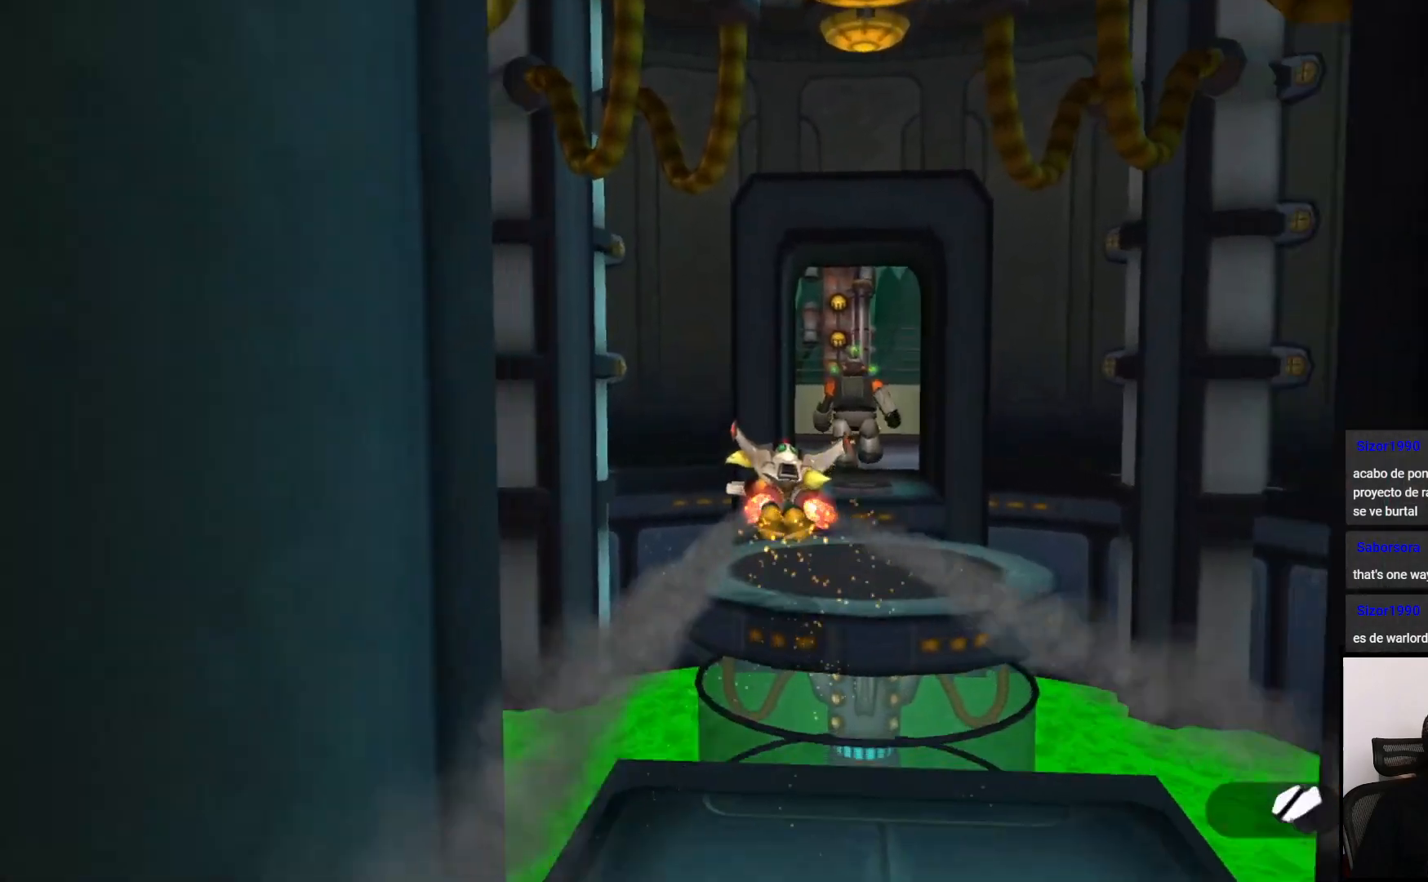
{"buttons": [], "left_stick": "up", "right_stick": "center", "events": [[300, "CROSS", "down"], [383, "left_stick", "up"], [433, "CROSS", "up"]]}
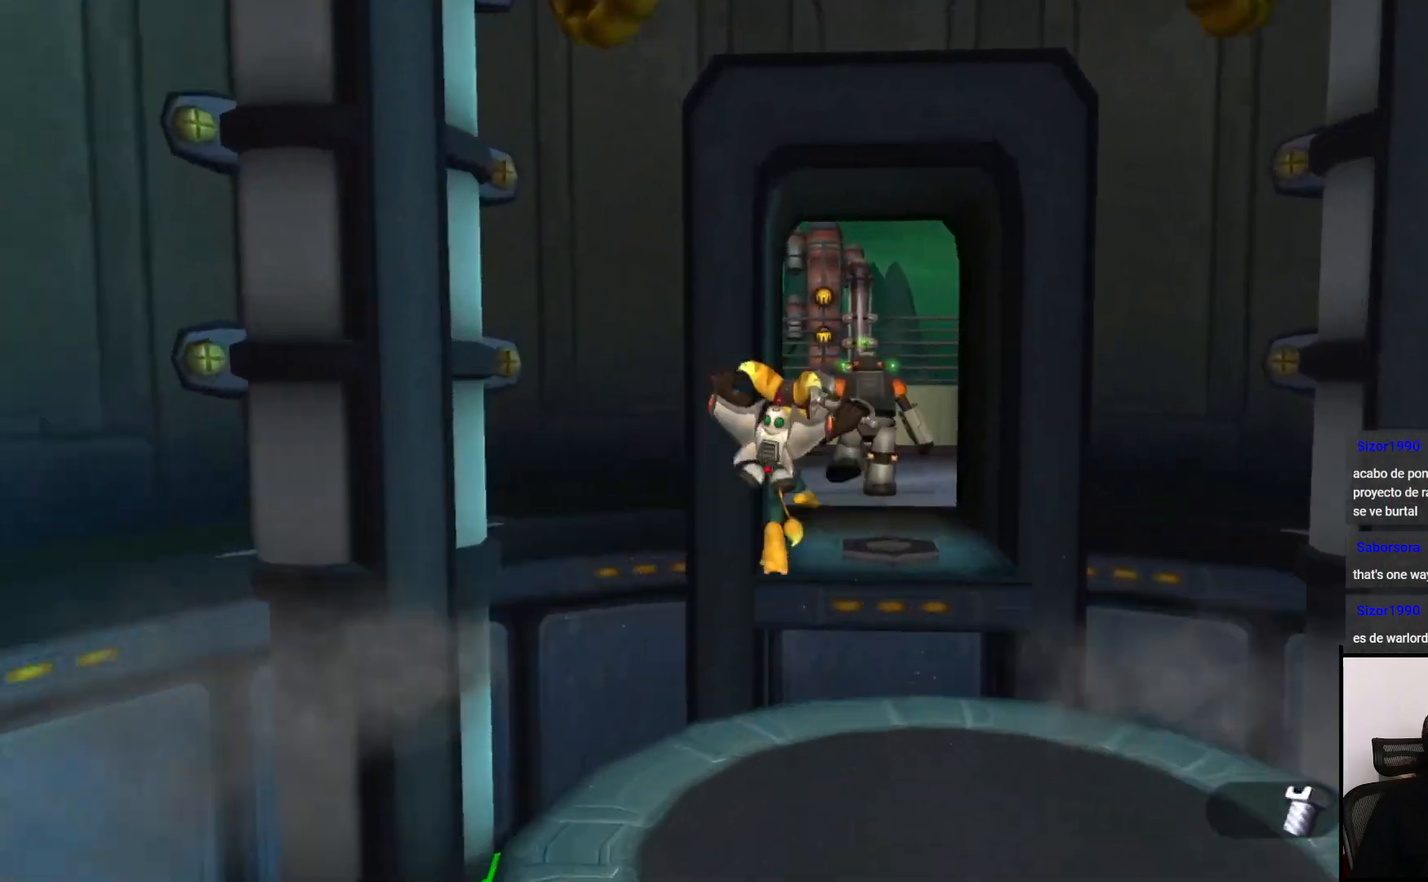
{"buttons": [], "left_stick": "up", "right_stick": "center", "events": []}